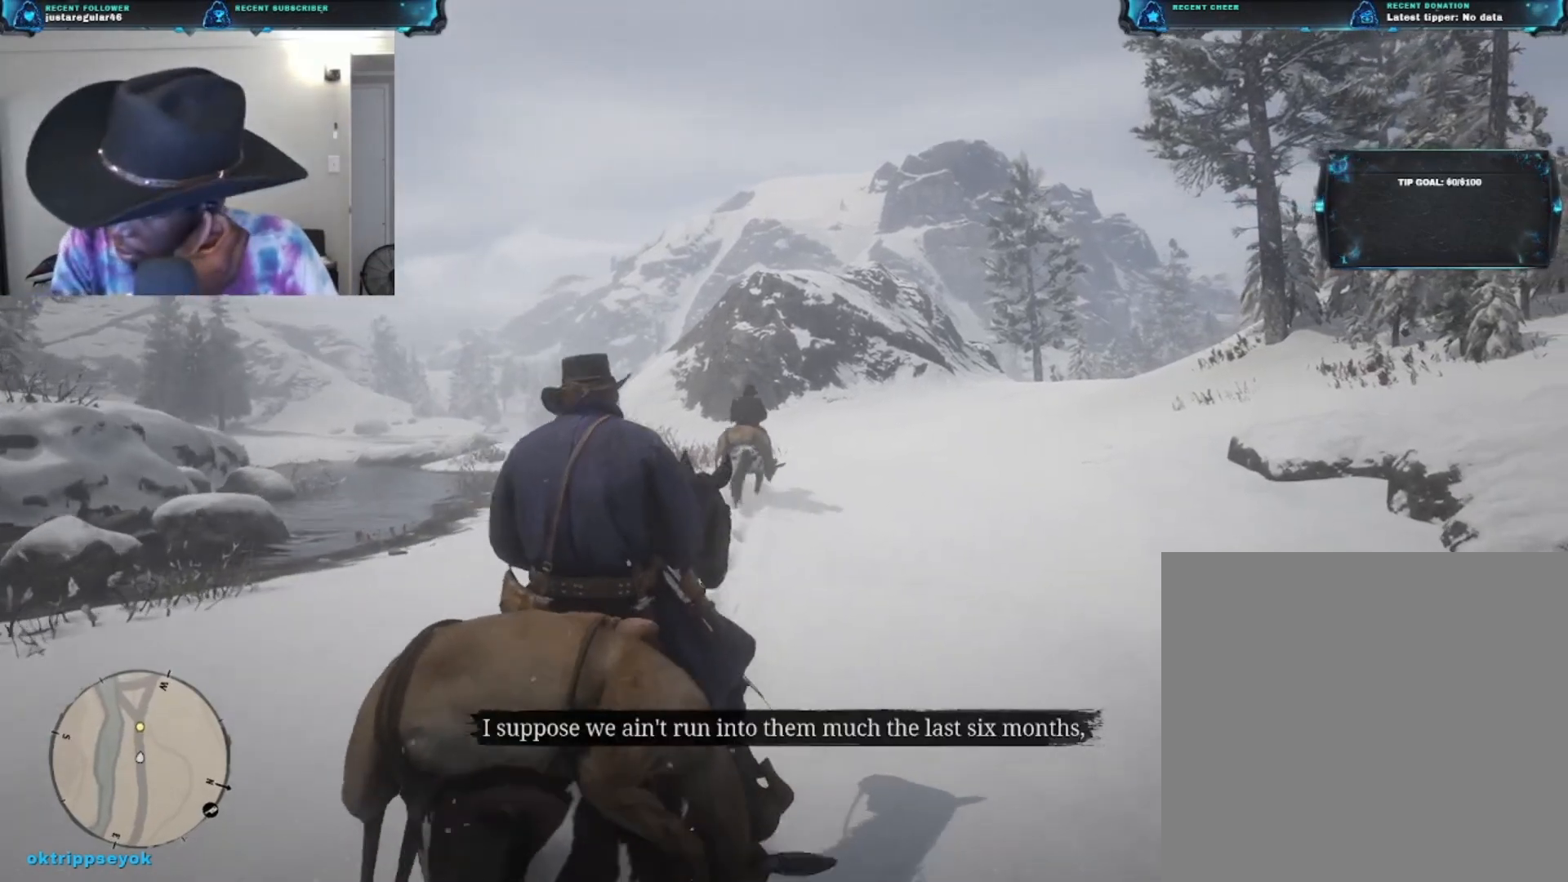
Gameplay with a controller (Xbox layout); each line is a JSON object with the inputs held at the frame after it. "events" lists button and stick changes between this image and that frame as [ms after this image, input, new state], when the widget could be followed in between.
{"buttons": [], "left_stick": "up-right", "right_stick": "center", "events": []}
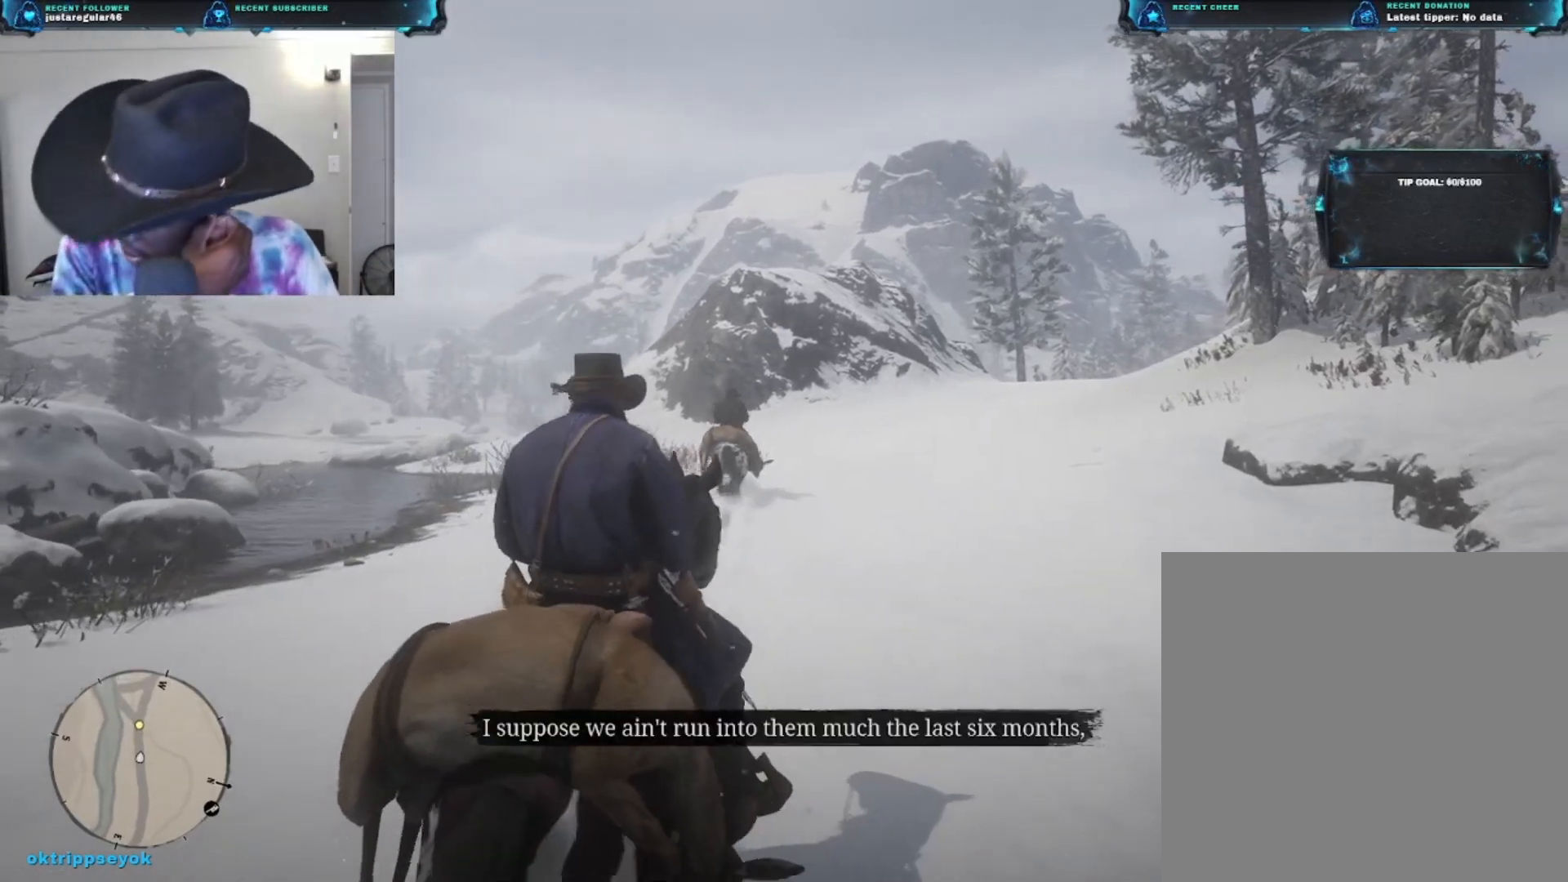
{"buttons": [], "left_stick": "up-right", "right_stick": "center", "events": []}
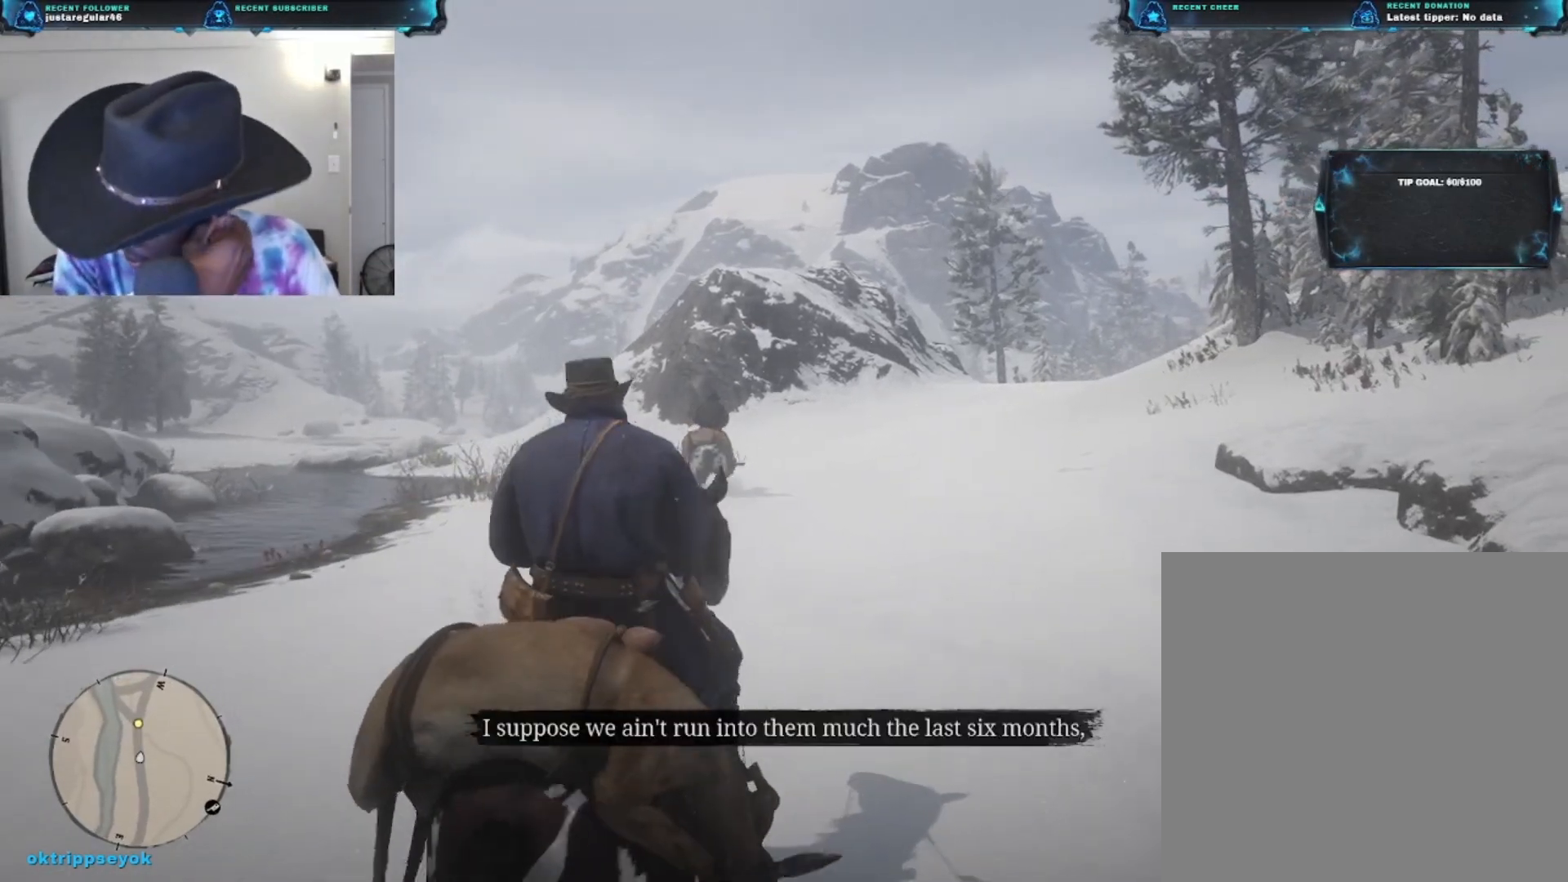
{"buttons": [], "left_stick": "up-right", "right_stick": "center", "events": []}
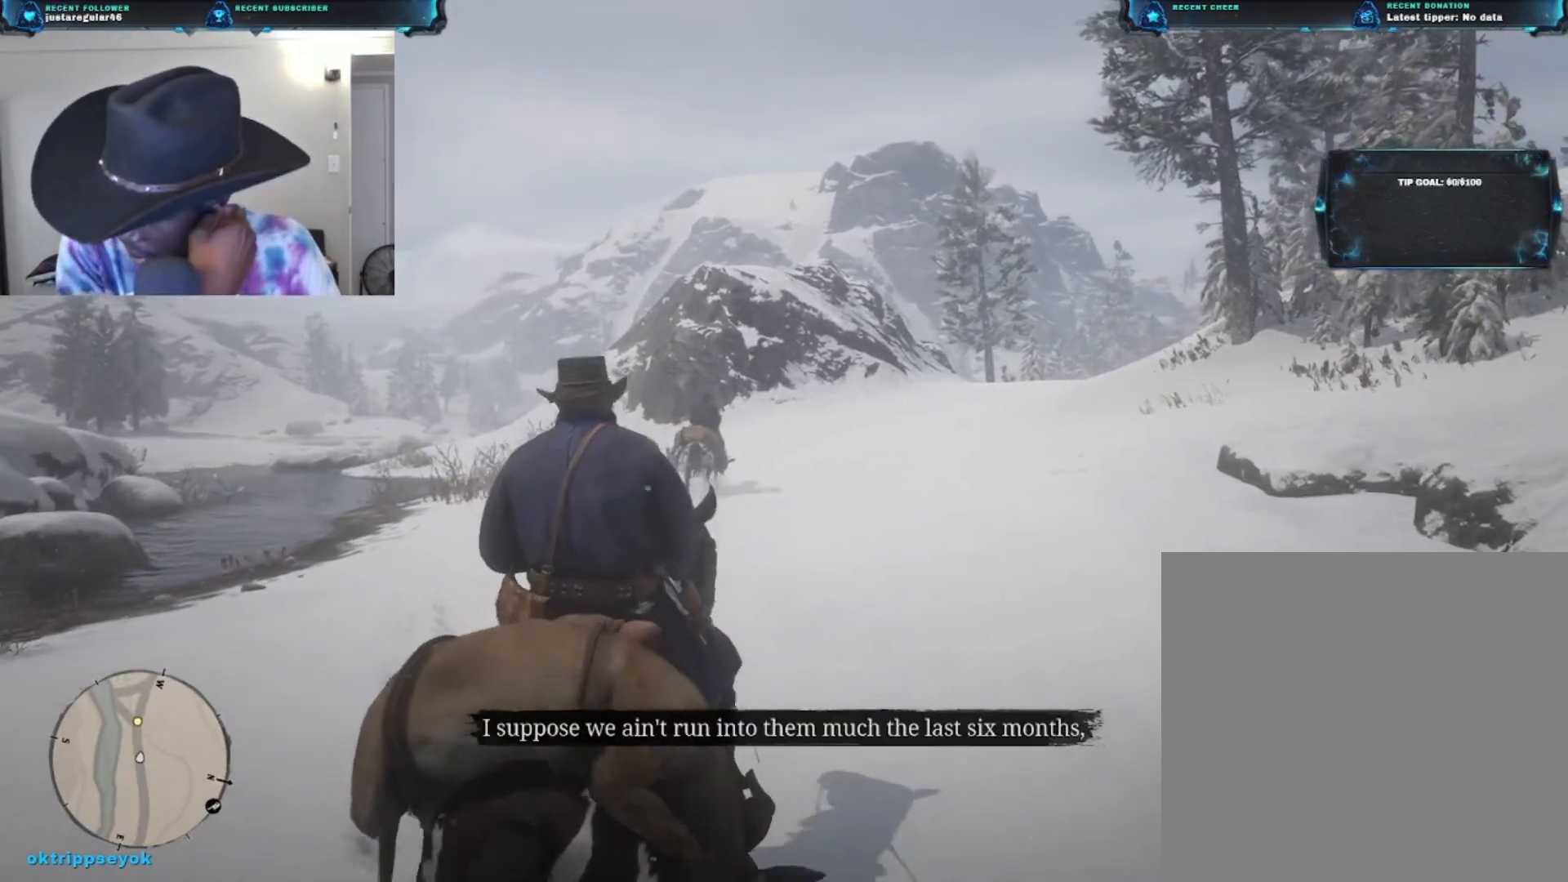
{"buttons": [], "left_stick": "up", "right_stick": "center", "events": [[233, "left_stick", "up"]]}
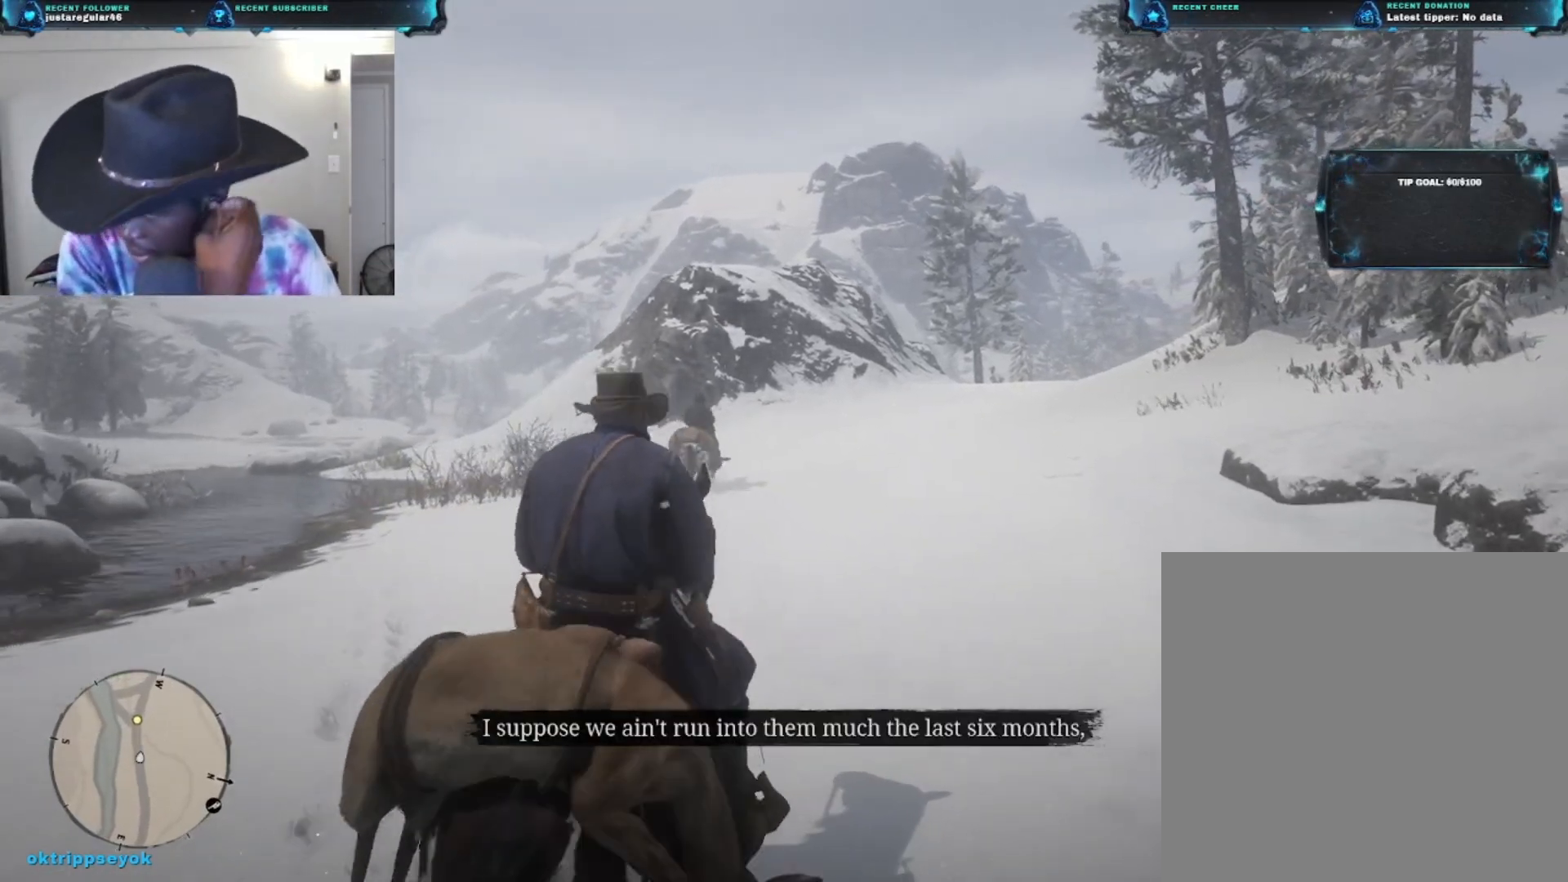
{"buttons": [], "left_stick": "up", "right_stick": "center", "events": []}
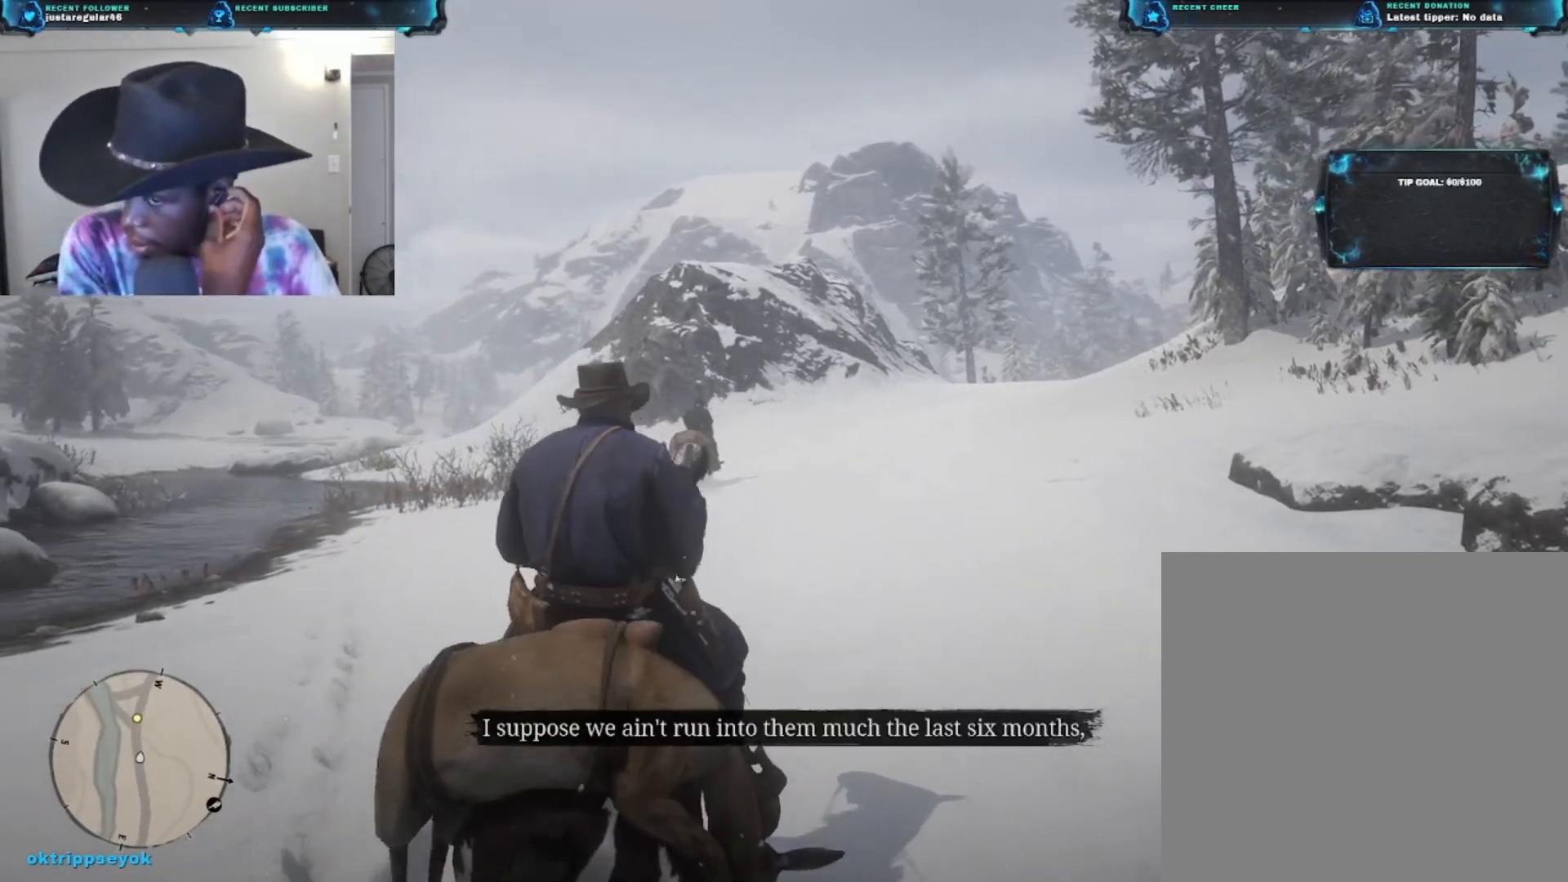
{"buttons": [], "left_stick": "up", "right_stick": "center", "events": []}
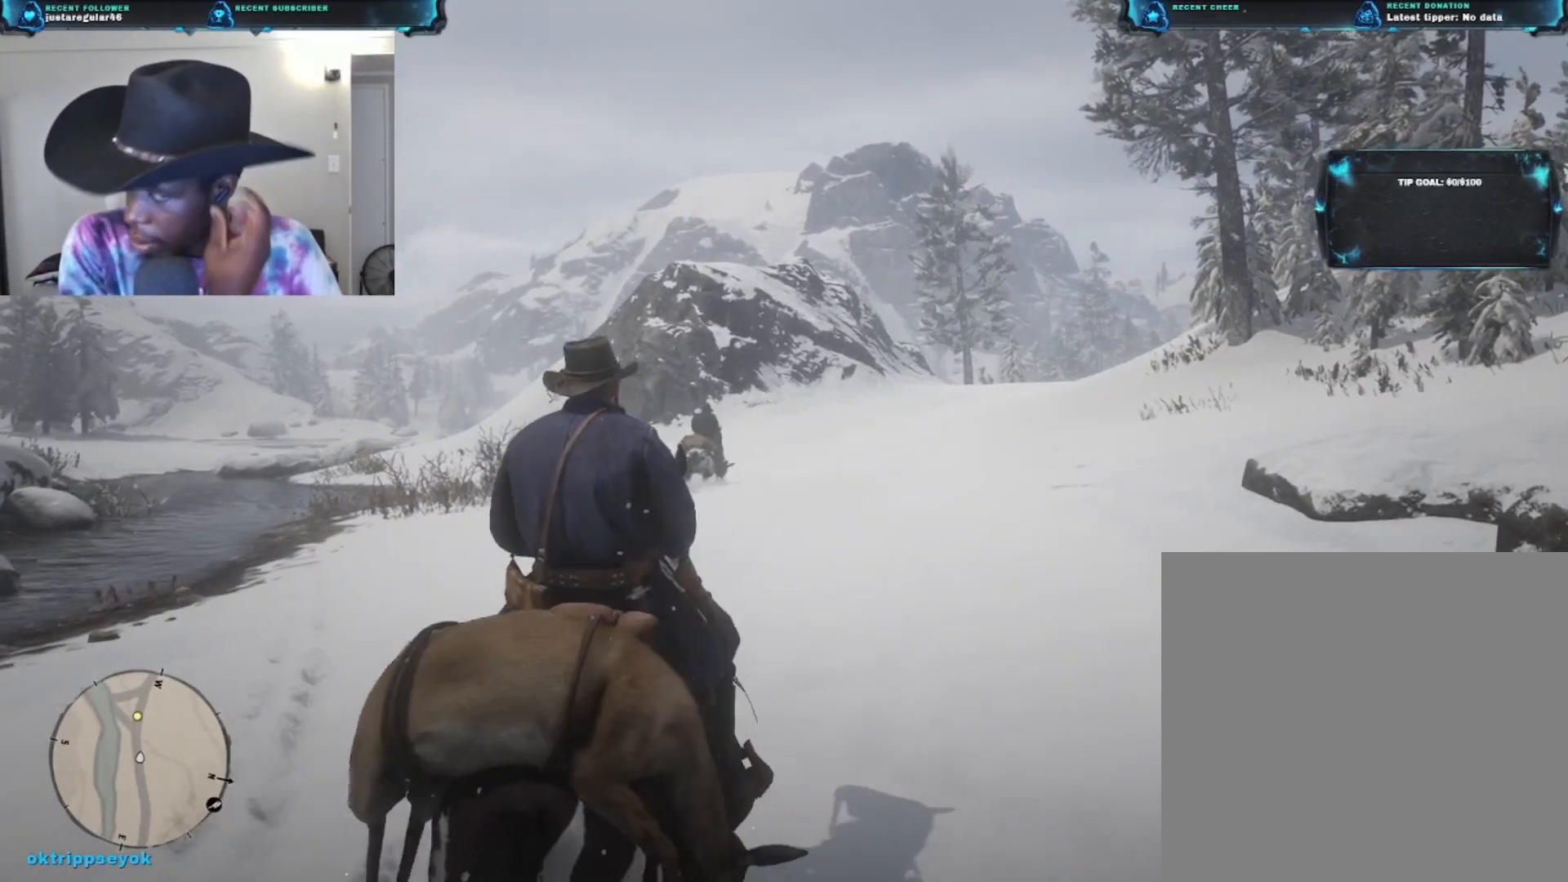
{"buttons": [], "left_stick": "up", "right_stick": "center", "events": []}
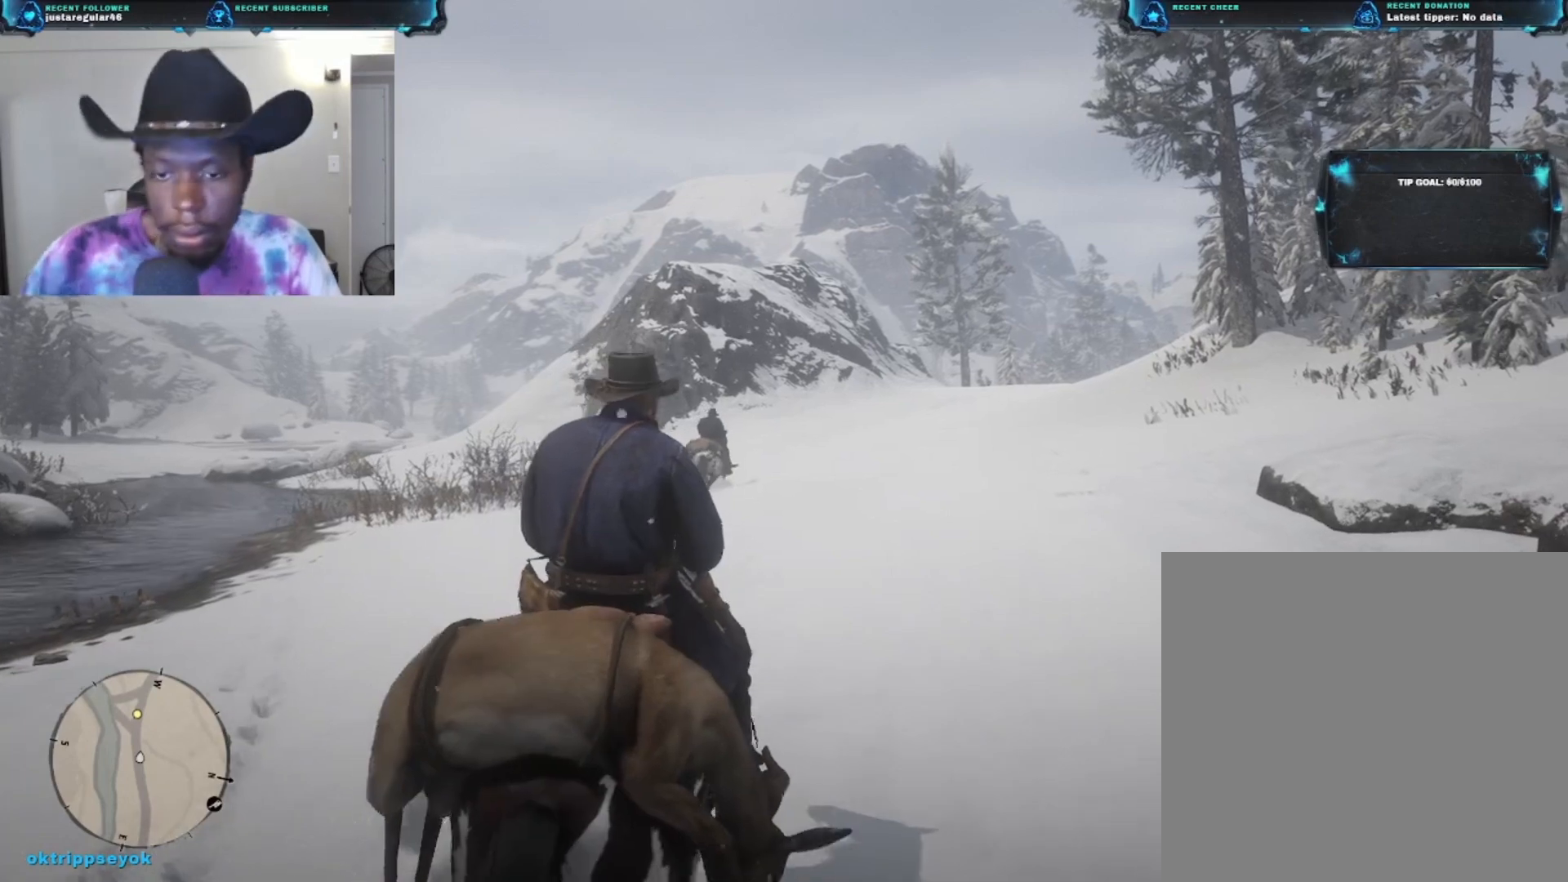
{"buttons": [], "left_stick": "up", "right_stick": "center", "events": []}
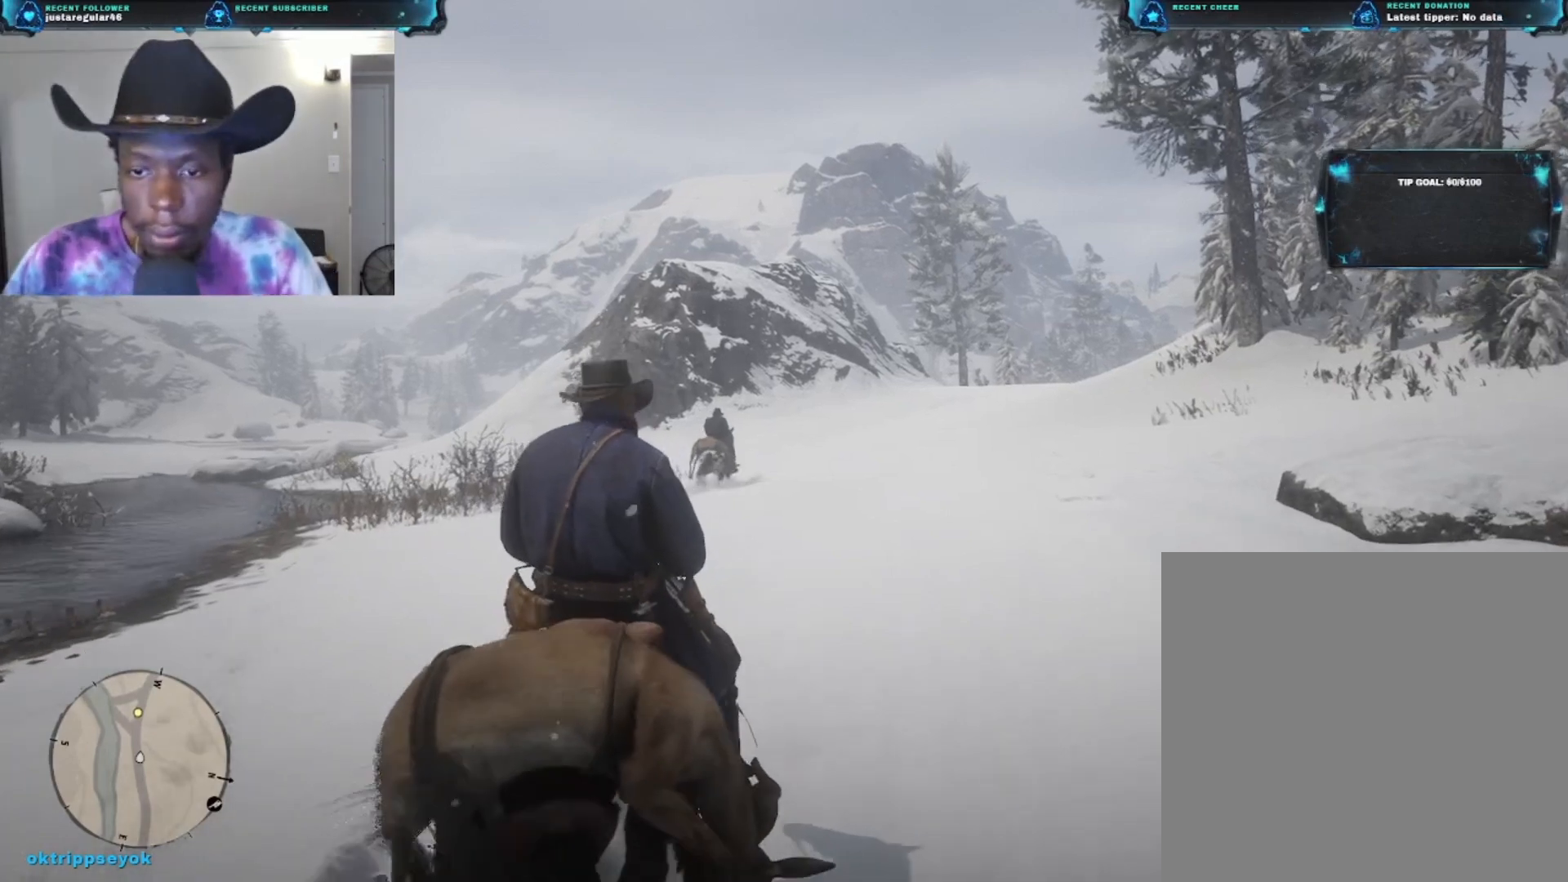
{"buttons": [], "left_stick": "up", "right_stick": "down", "events": [[100, "A", "down"], [267, "A", "up"], [467, "right_stick", "down"]]}
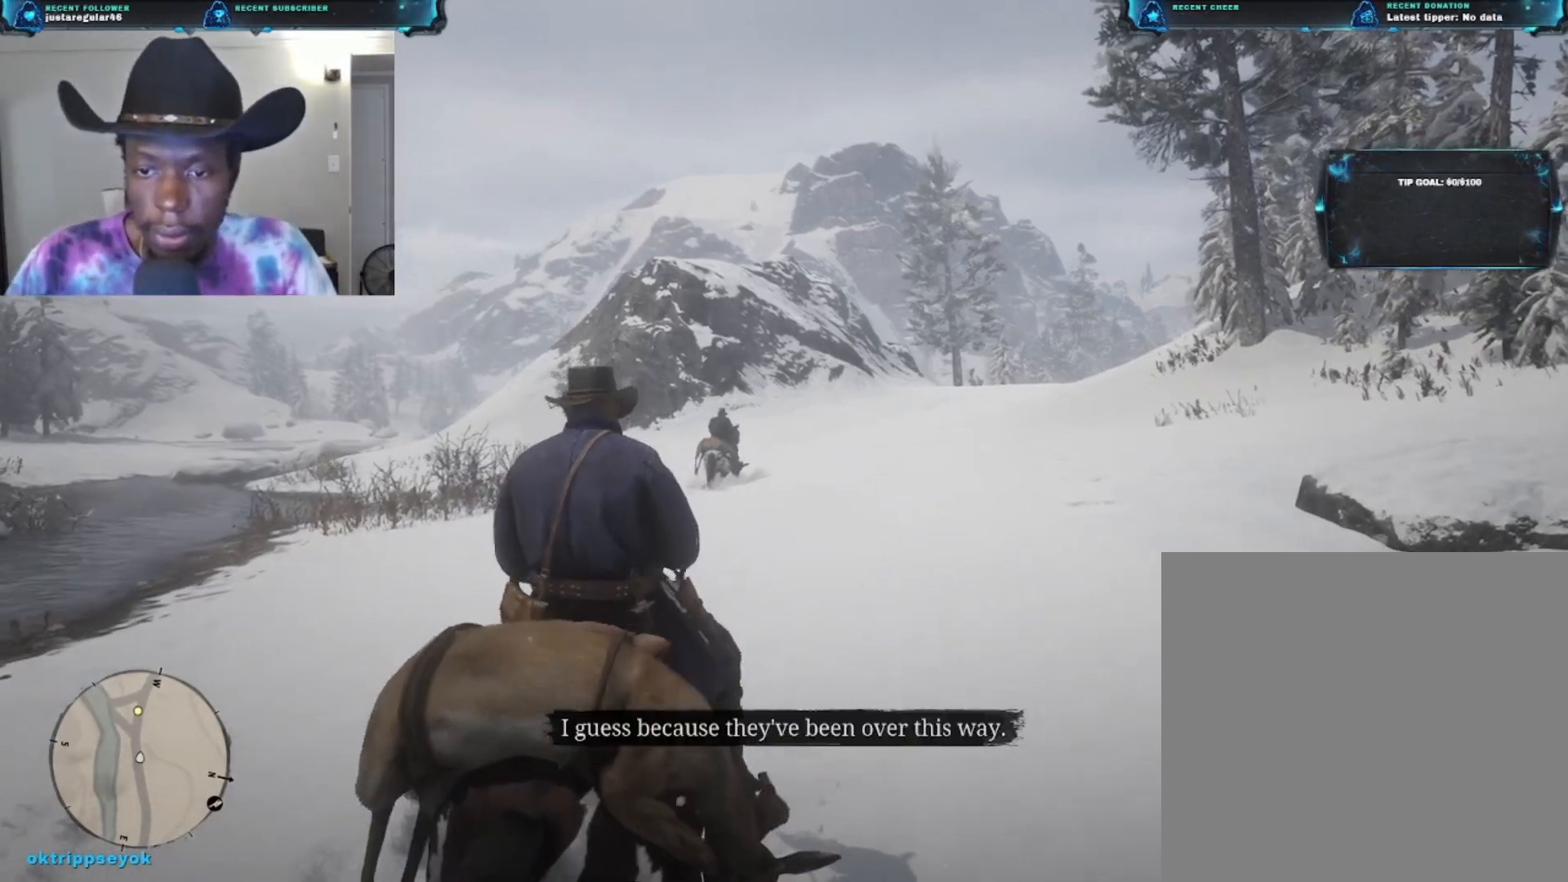
{"buttons": ["A"], "left_stick": "up", "right_stick": "center", "events": [[367, "right_stick", "center"], [467, "A", "down"]]}
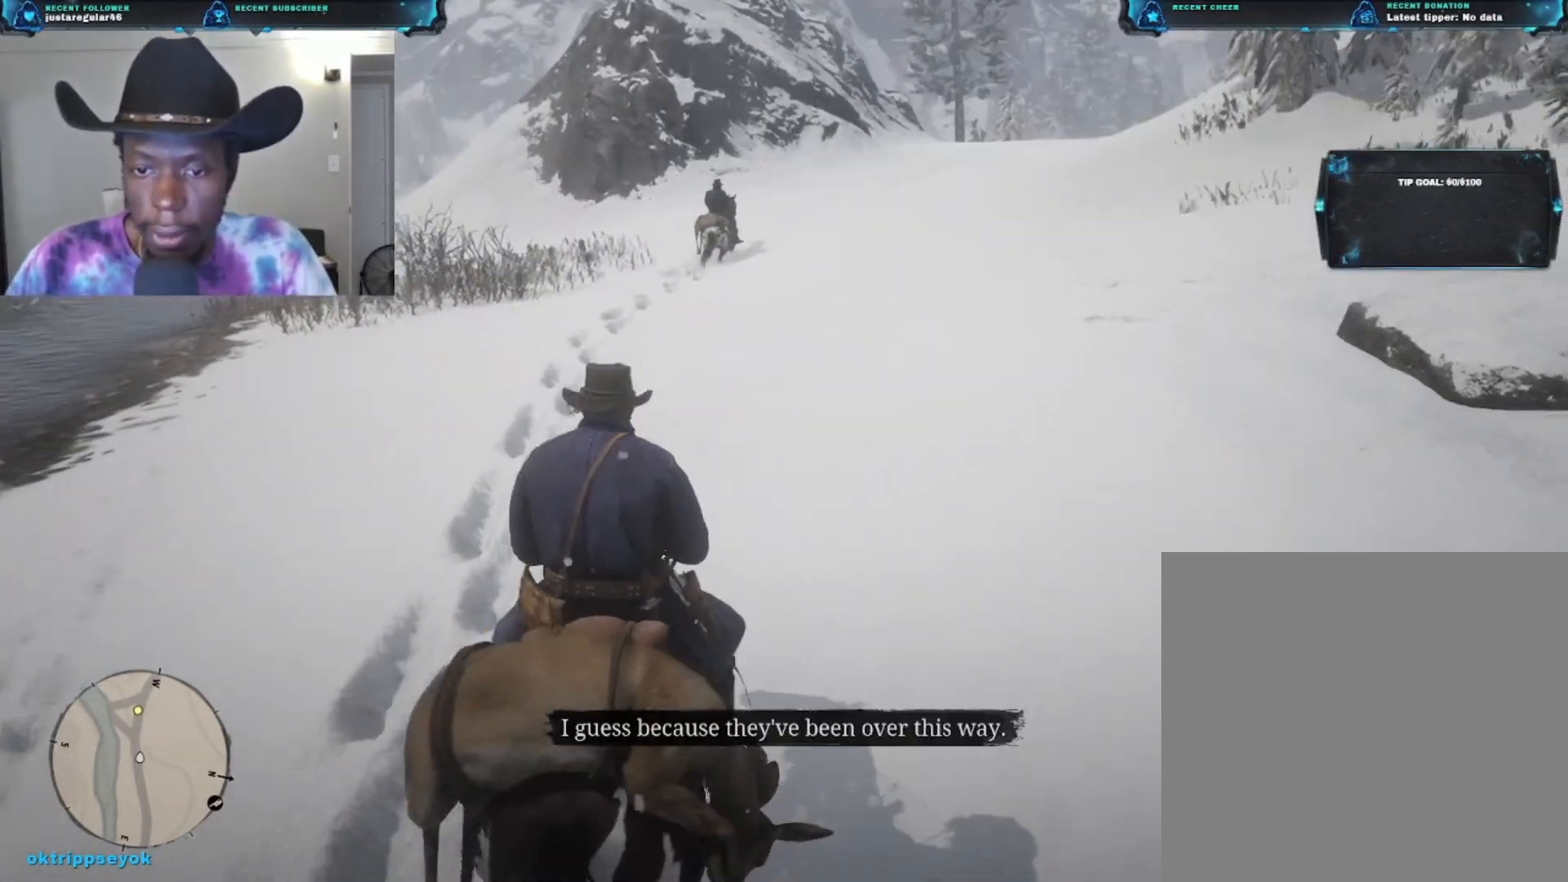
{"buttons": [], "left_stick": "up-left", "right_stick": "center", "events": [[100, "A", "up"], [300, "left_stick", "up-left"]]}
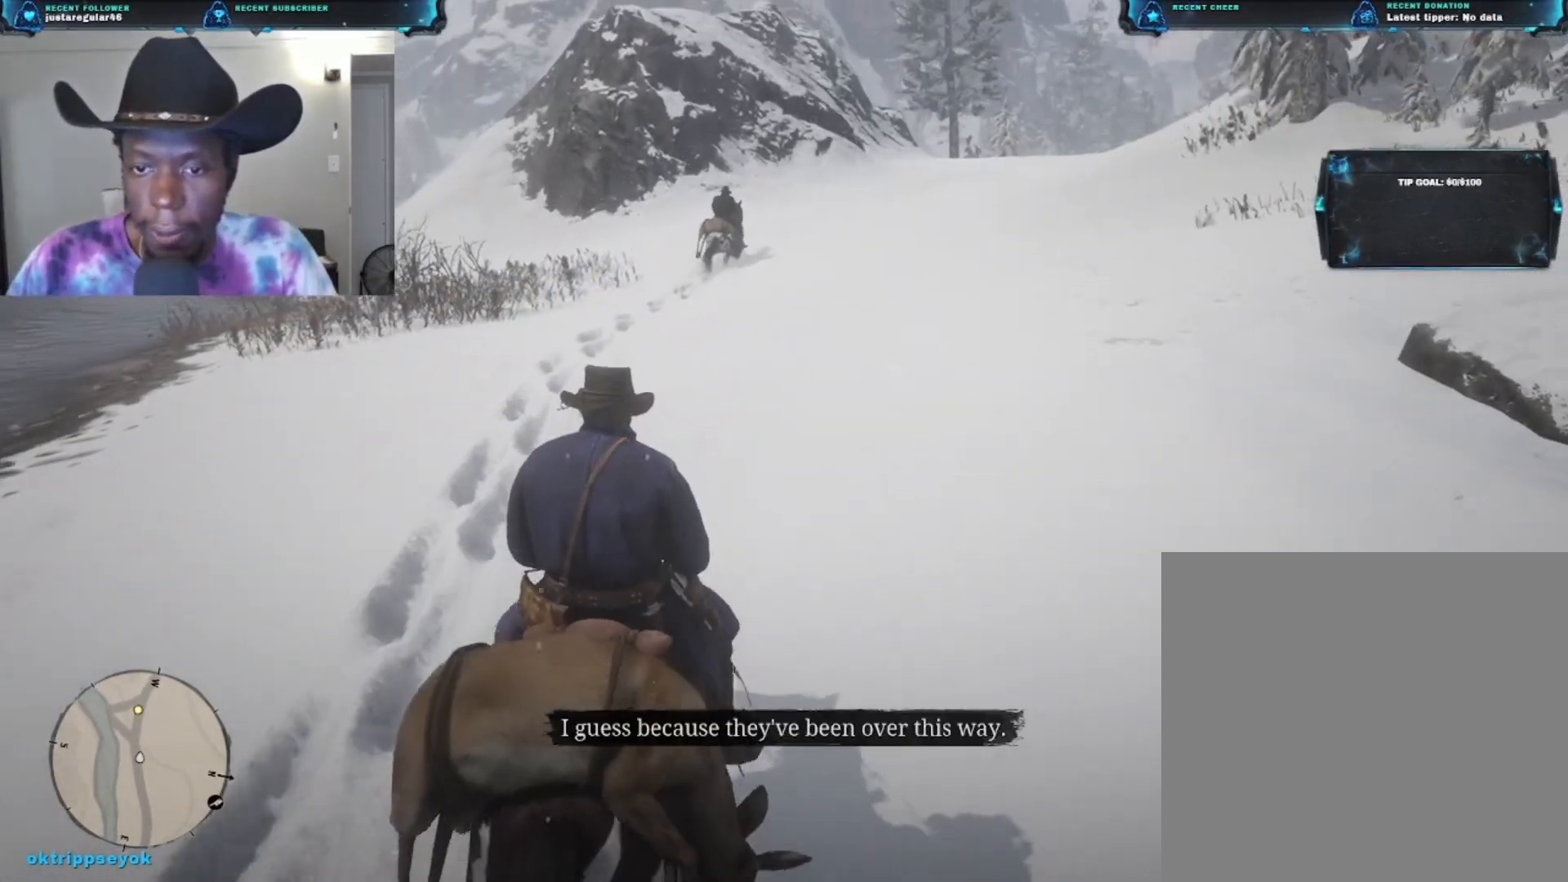
{"buttons": [], "left_stick": "up-left", "right_stick": "center", "events": []}
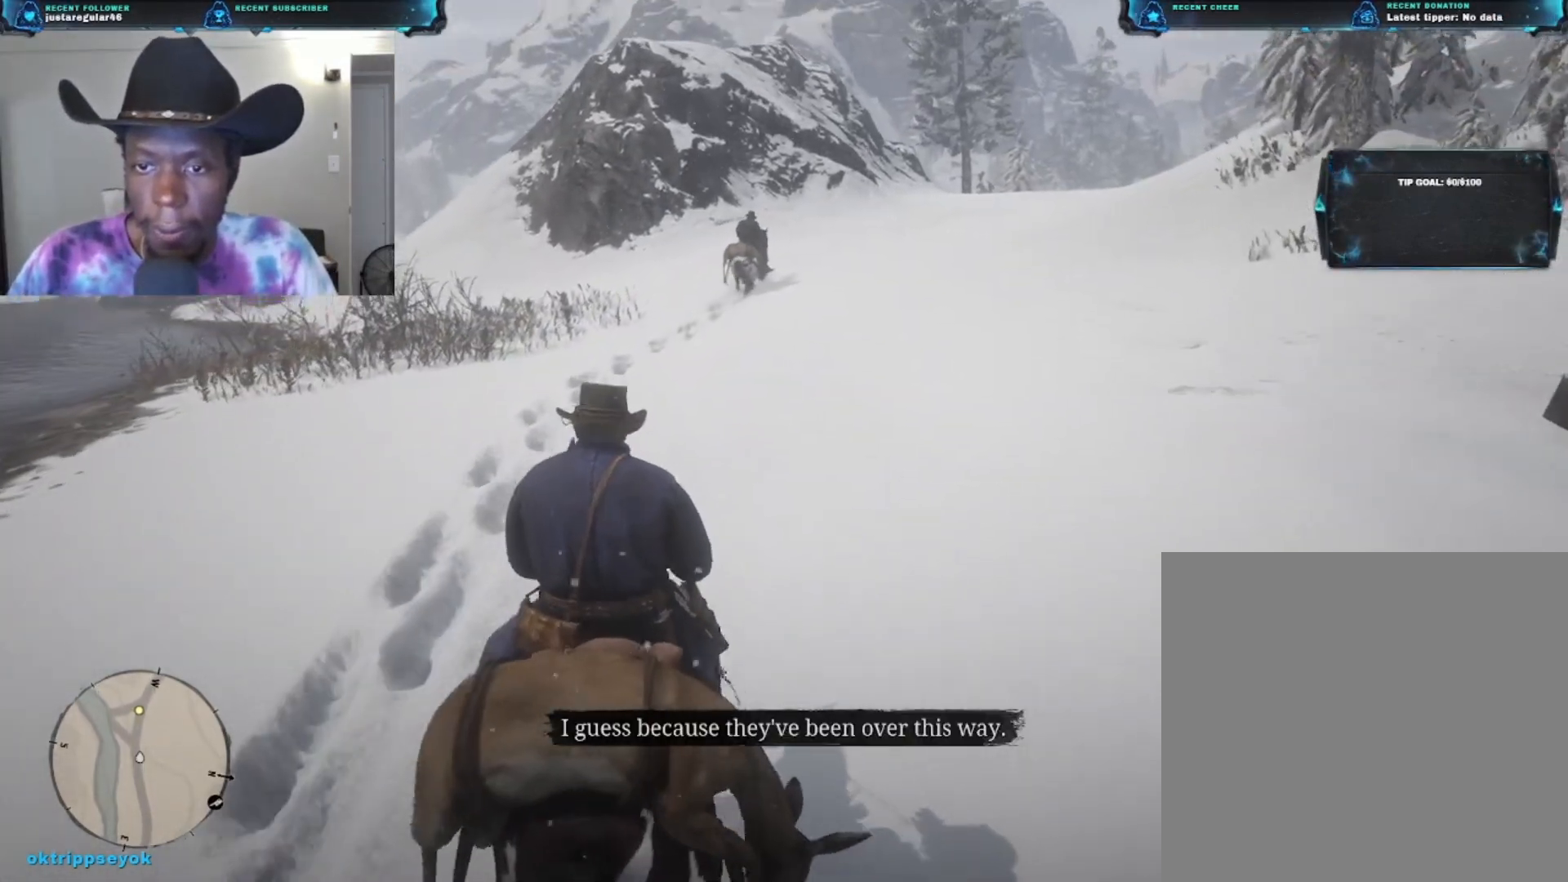
{"buttons": [], "left_stick": "up-left", "right_stick": "right", "events": [[500, "right_stick", "right"]]}
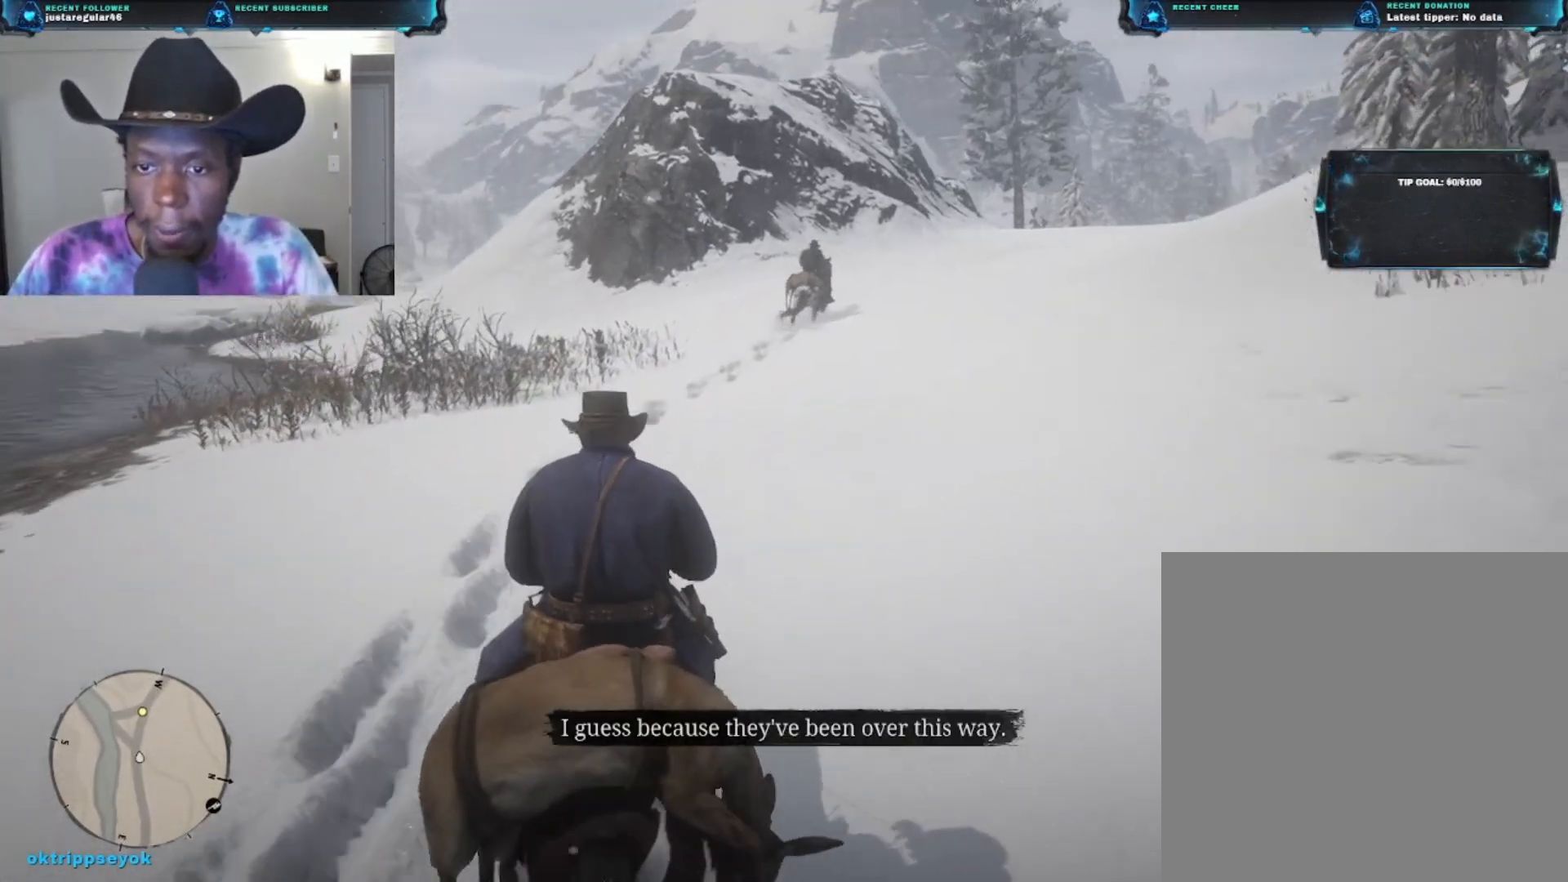
{"buttons": [], "left_stick": "up", "right_stick": "center", "events": [[167, "left_stick", "up"], [300, "right_stick", "center"]]}
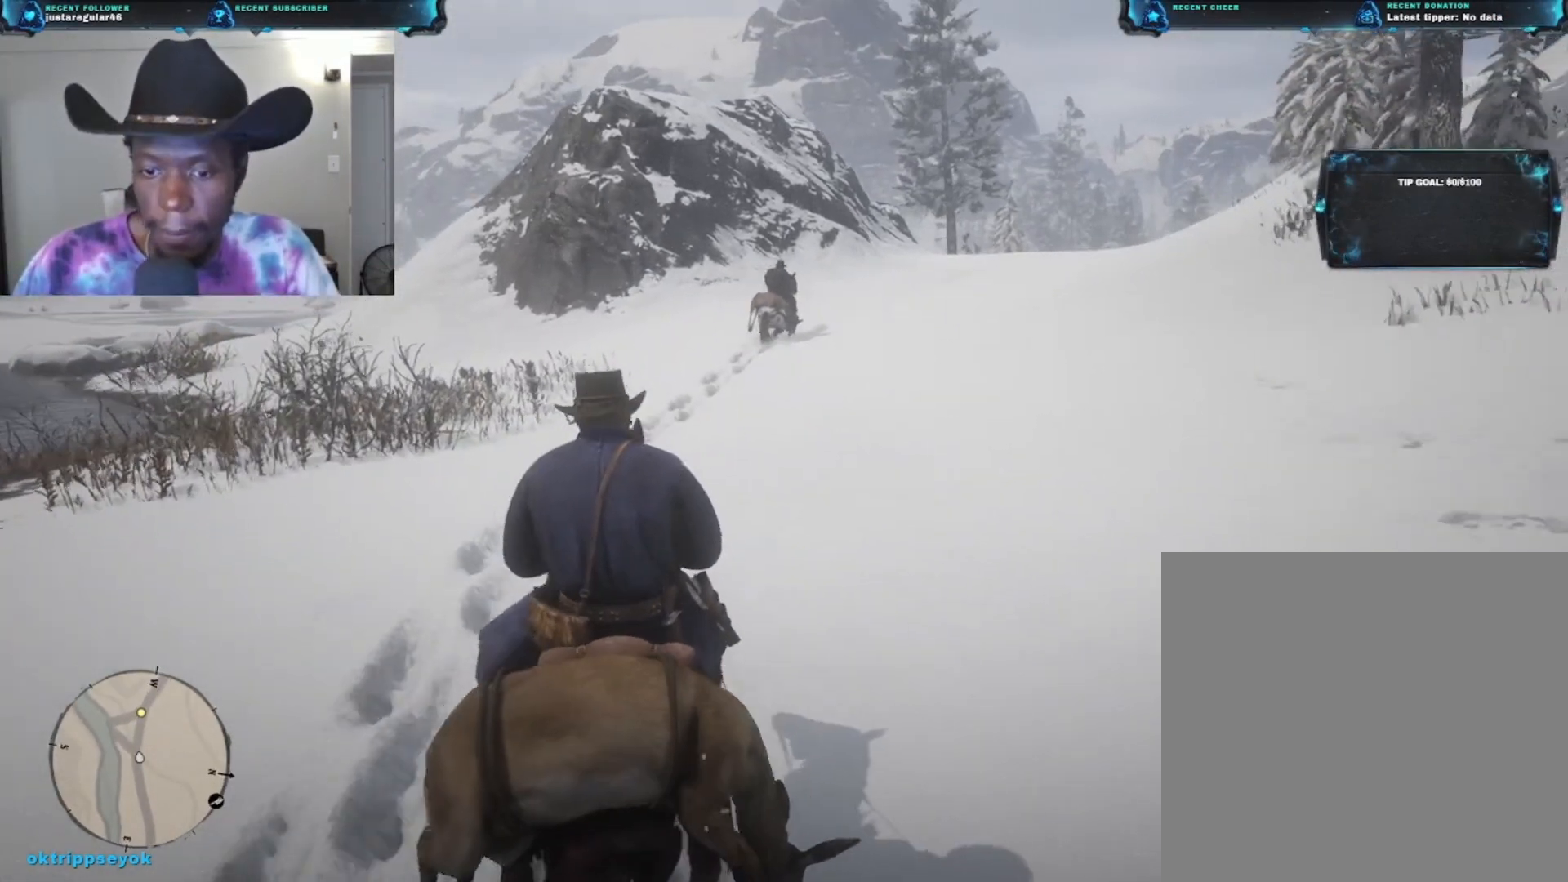
{"buttons": [], "left_stick": "up", "right_stick": "center", "events": []}
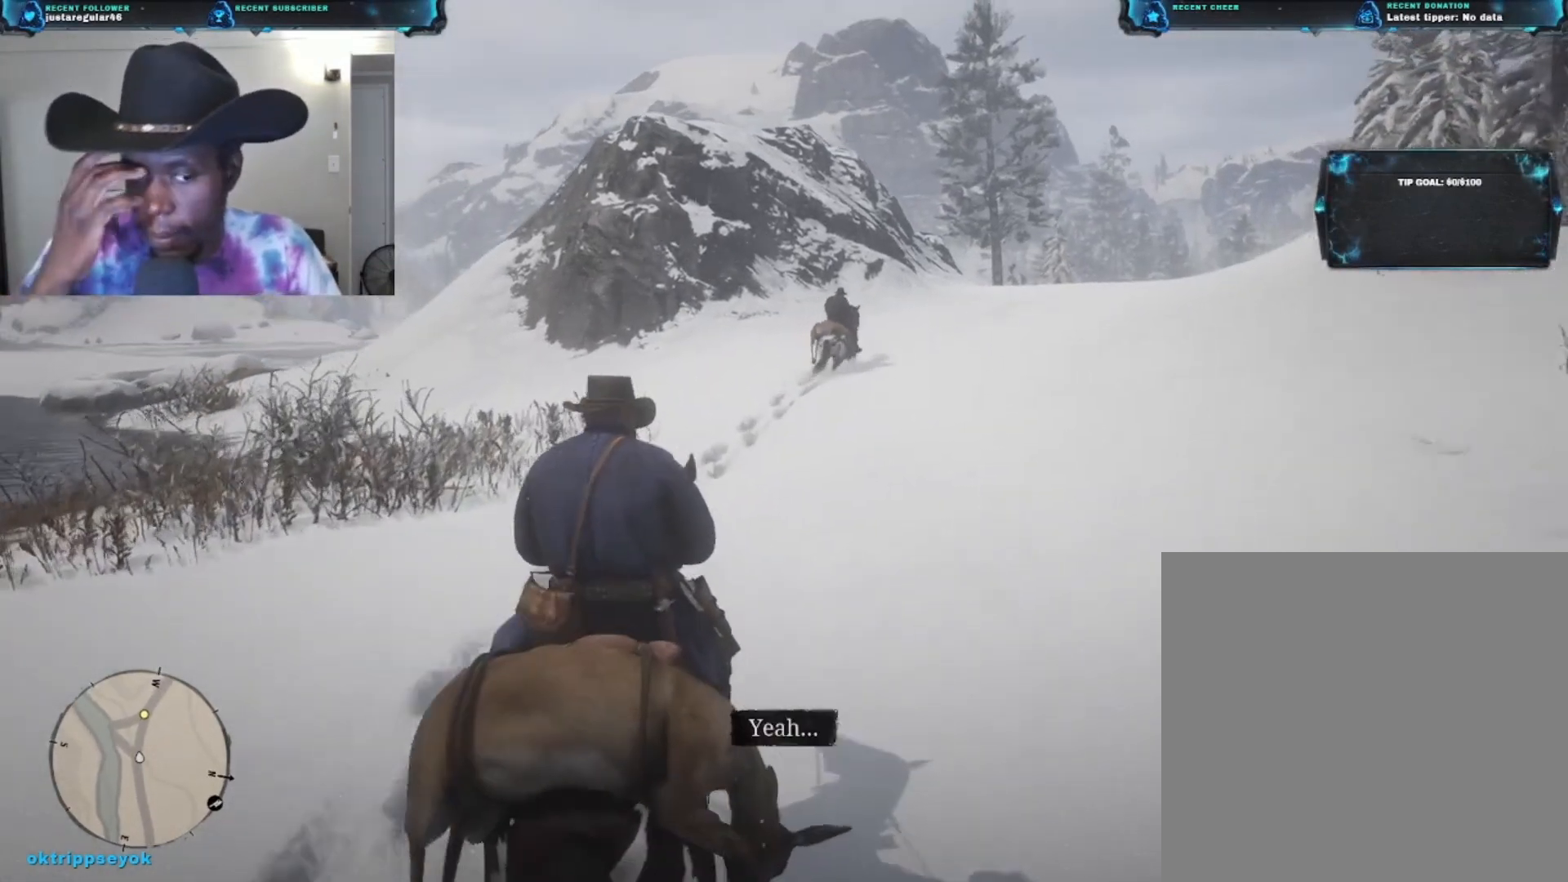
{"buttons": [], "left_stick": "up", "right_stick": "center", "events": []}
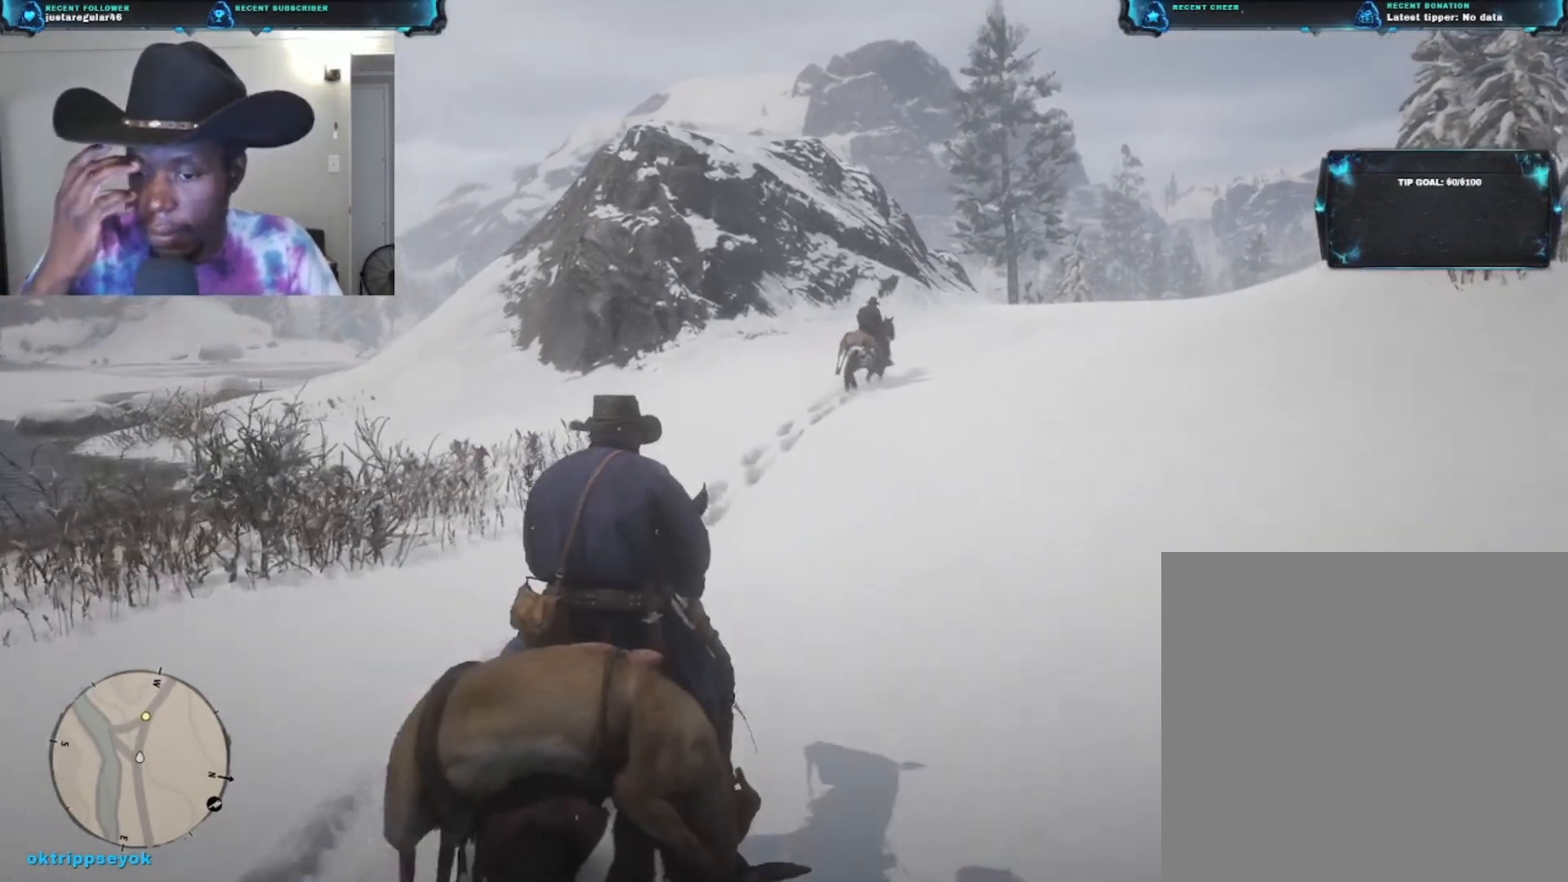
{"buttons": [], "left_stick": "up", "right_stick": "center", "events": []}
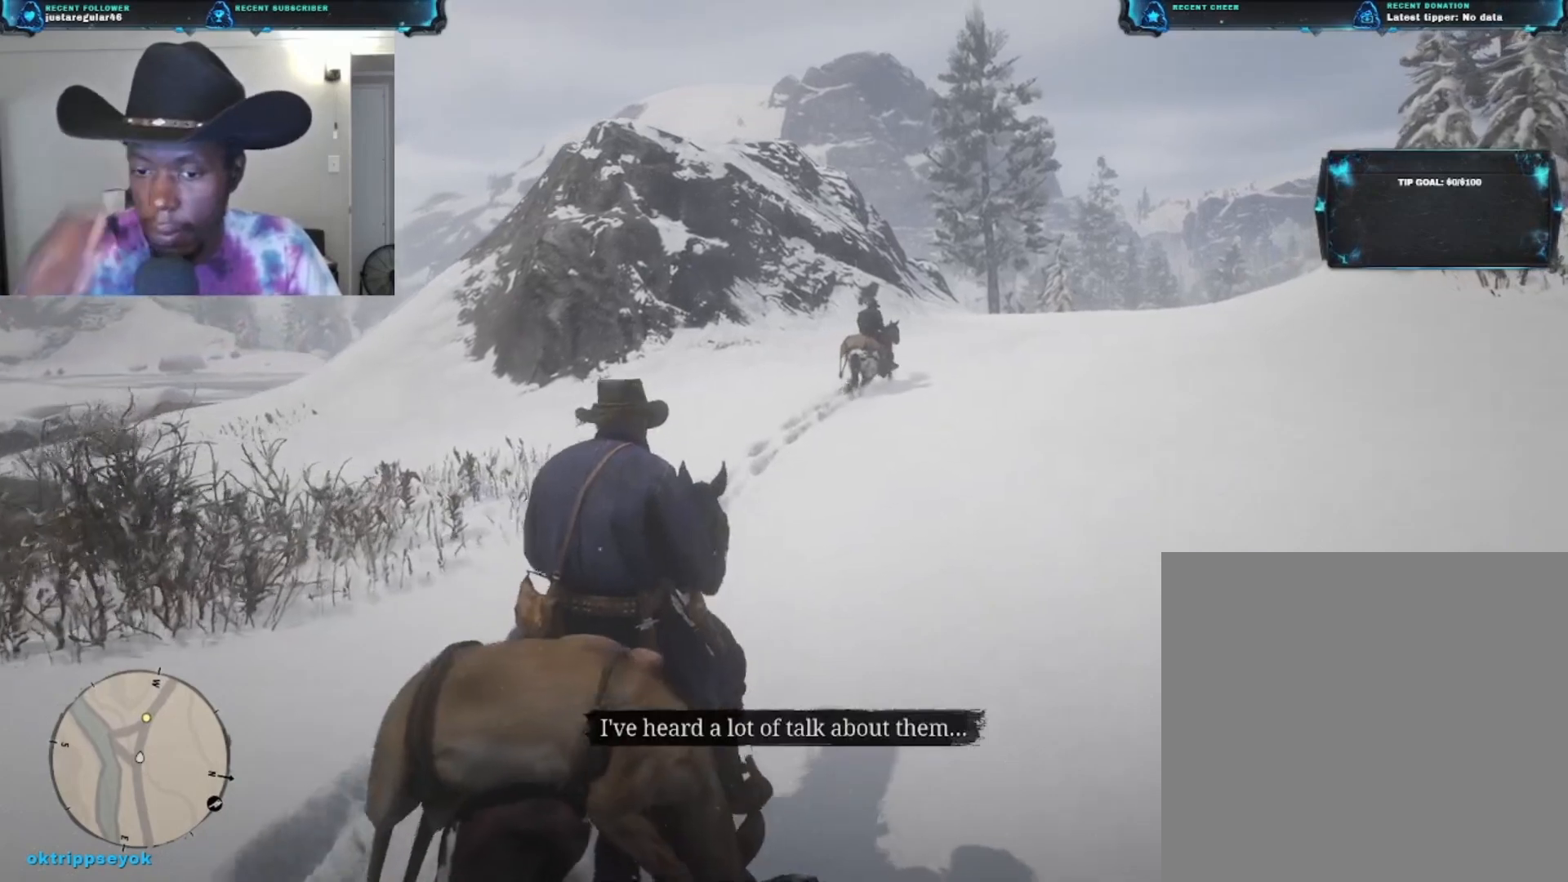
{"buttons": [], "left_stick": "up", "right_stick": "center", "events": []}
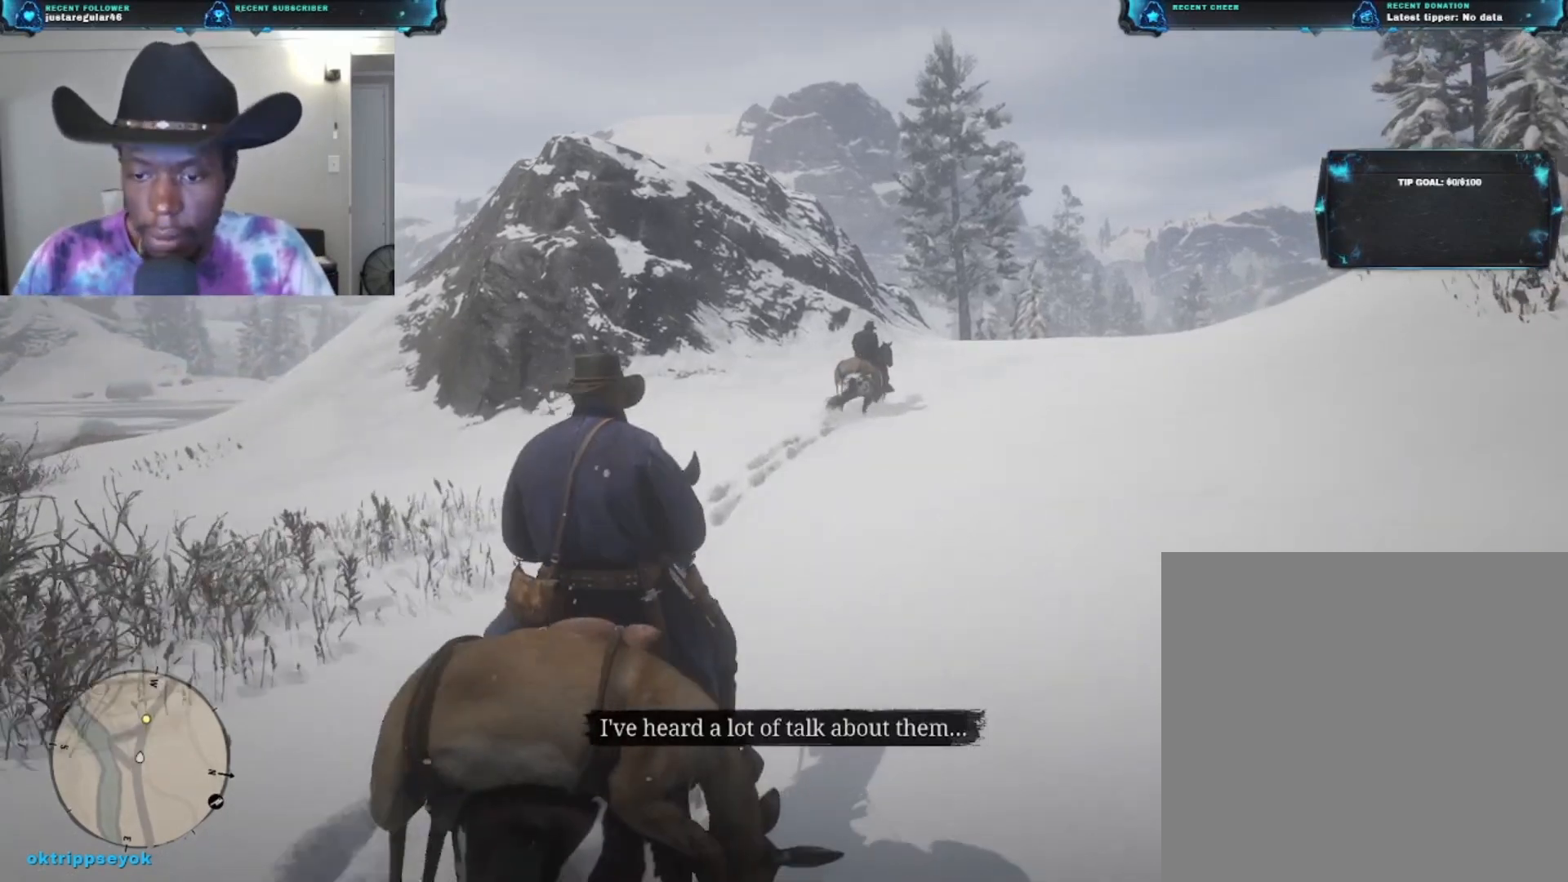
{"buttons": [], "left_stick": "up", "right_stick": "center", "events": []}
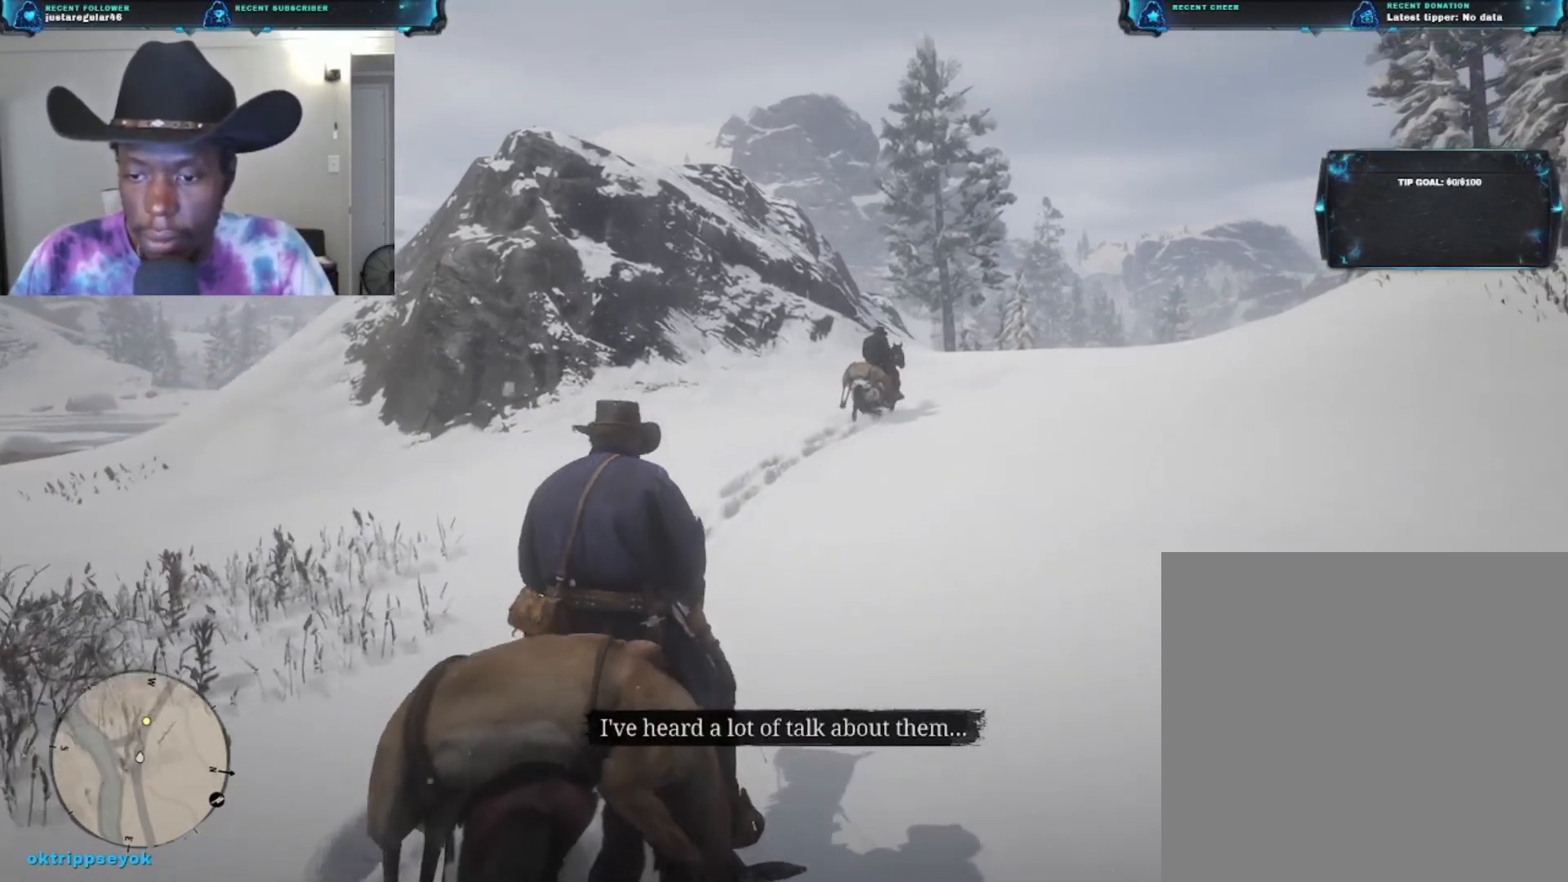
{"buttons": [], "left_stick": "up", "right_stick": "center", "events": [[67, "right_stick", "down-right"], [400, "right_stick", "center"]]}
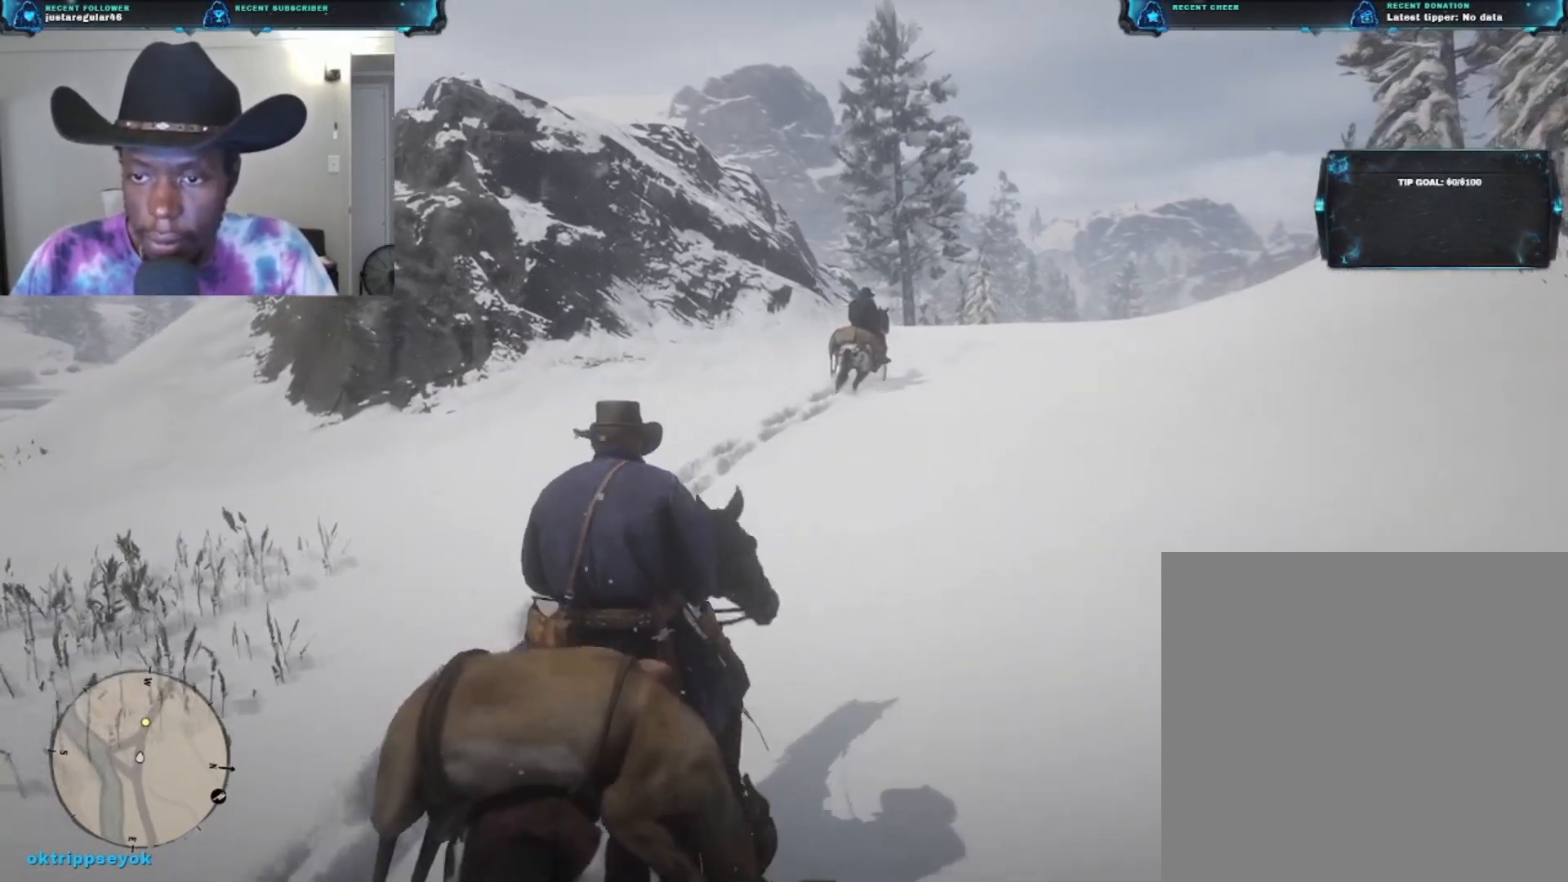
{"buttons": [], "left_stick": "up", "right_stick": "center", "events": []}
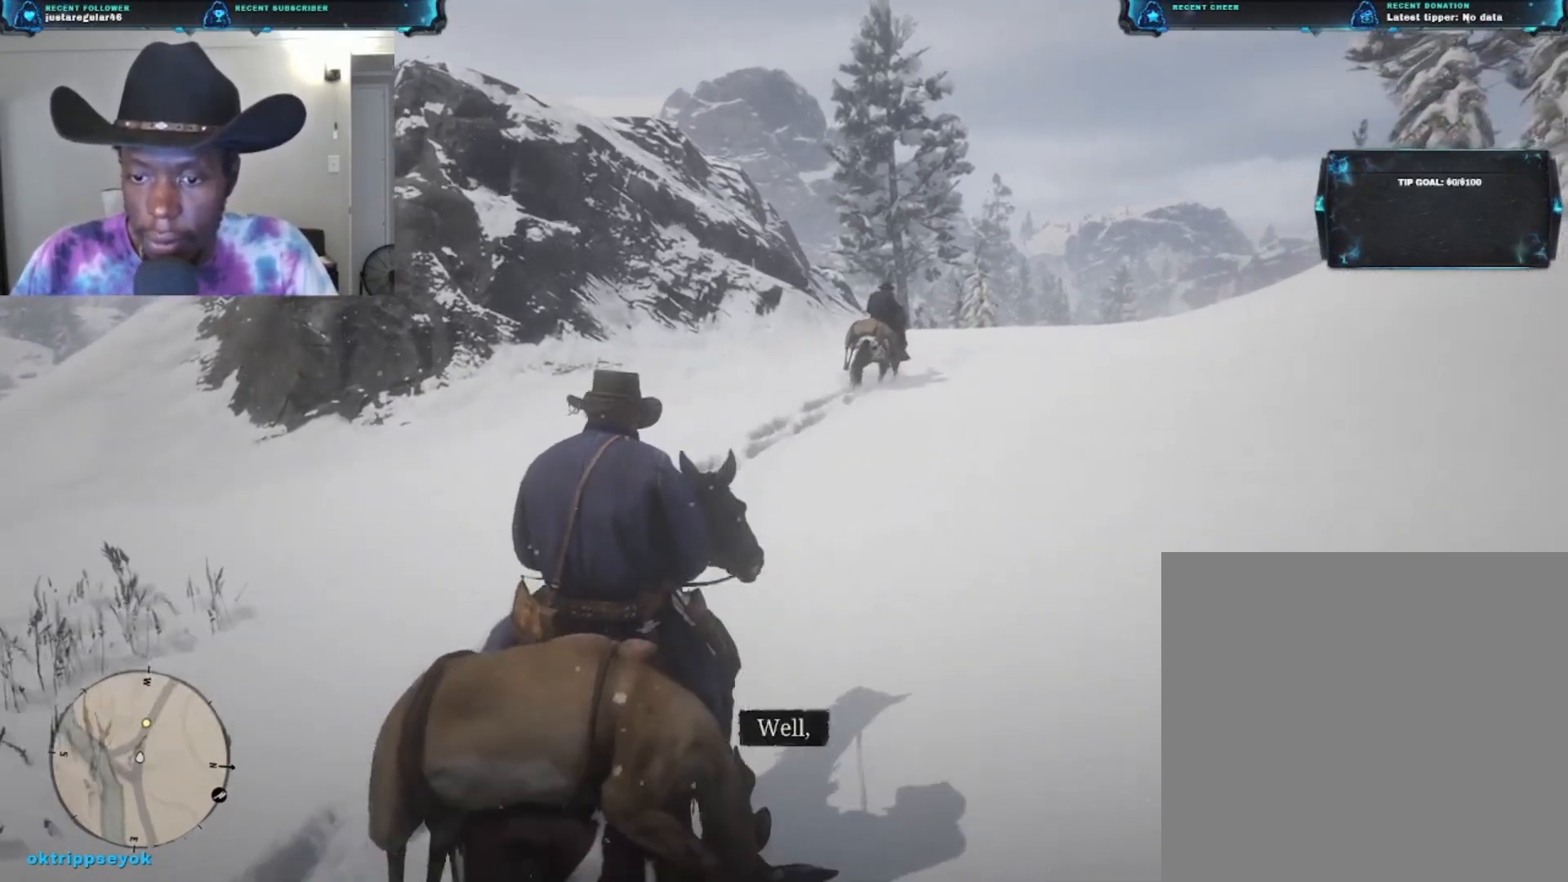
{"buttons": [], "left_stick": "up", "right_stick": "center", "events": []}
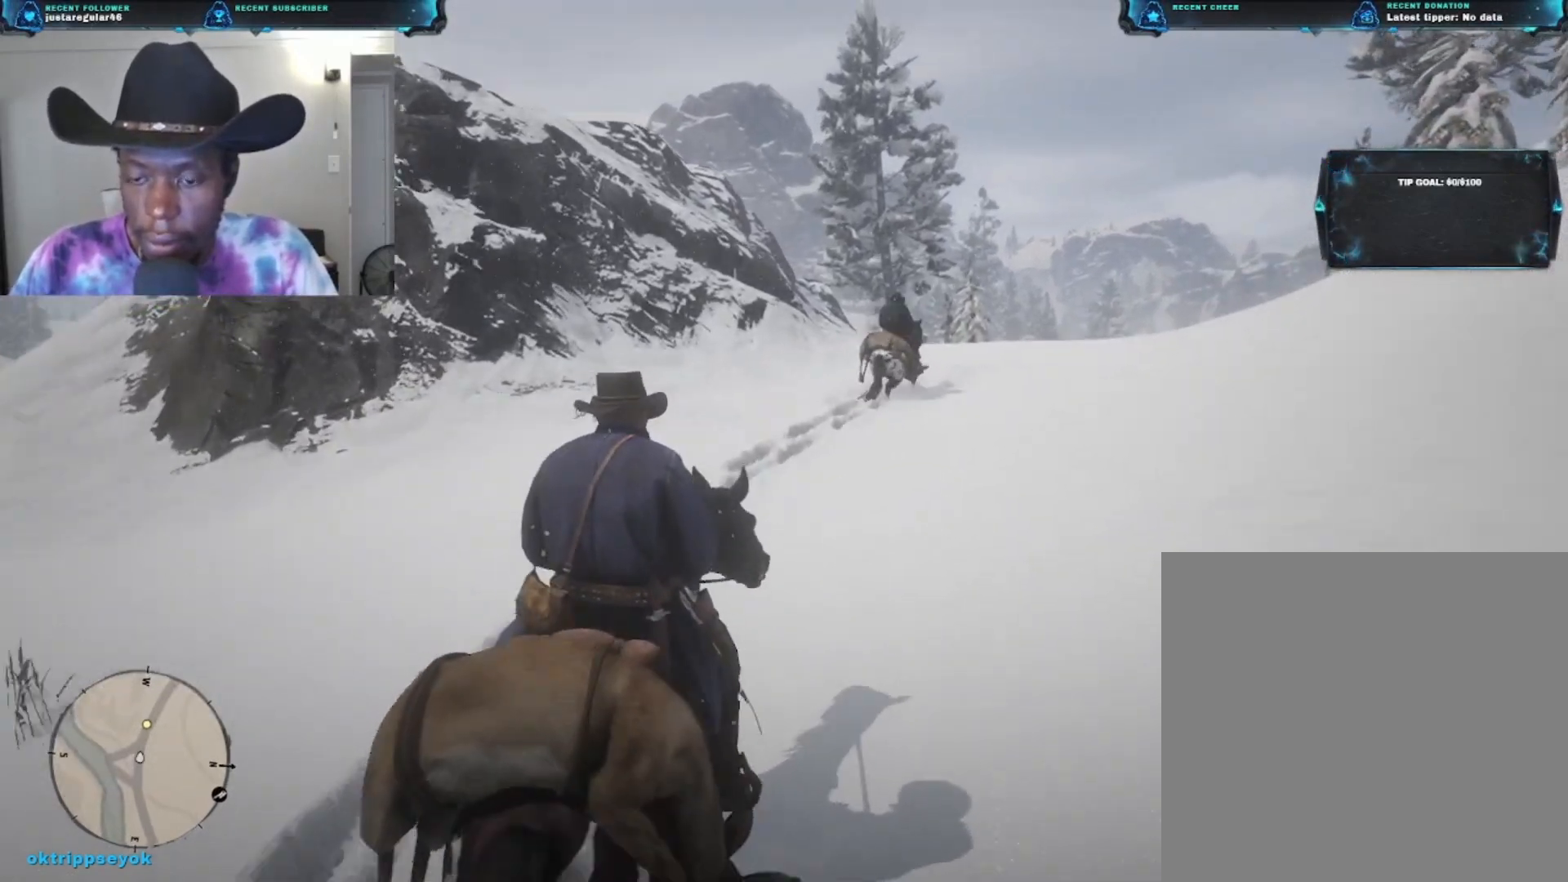
{"buttons": [], "left_stick": "up", "right_stick": "center", "events": []}
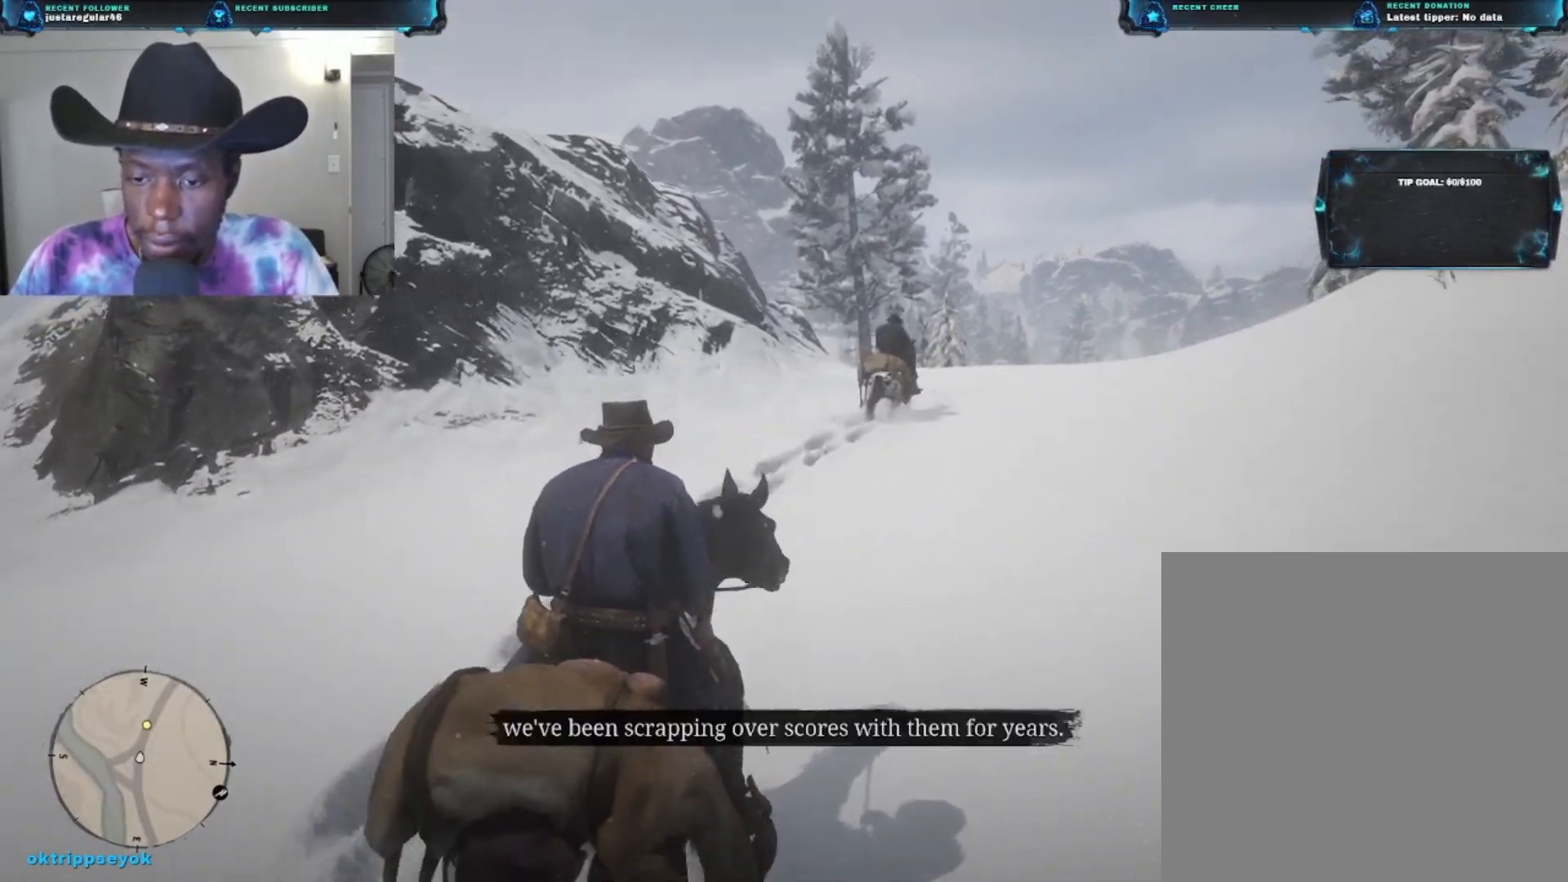
{"buttons": [], "left_stick": "up", "right_stick": "right", "events": [[167, "right_stick", "right"]]}
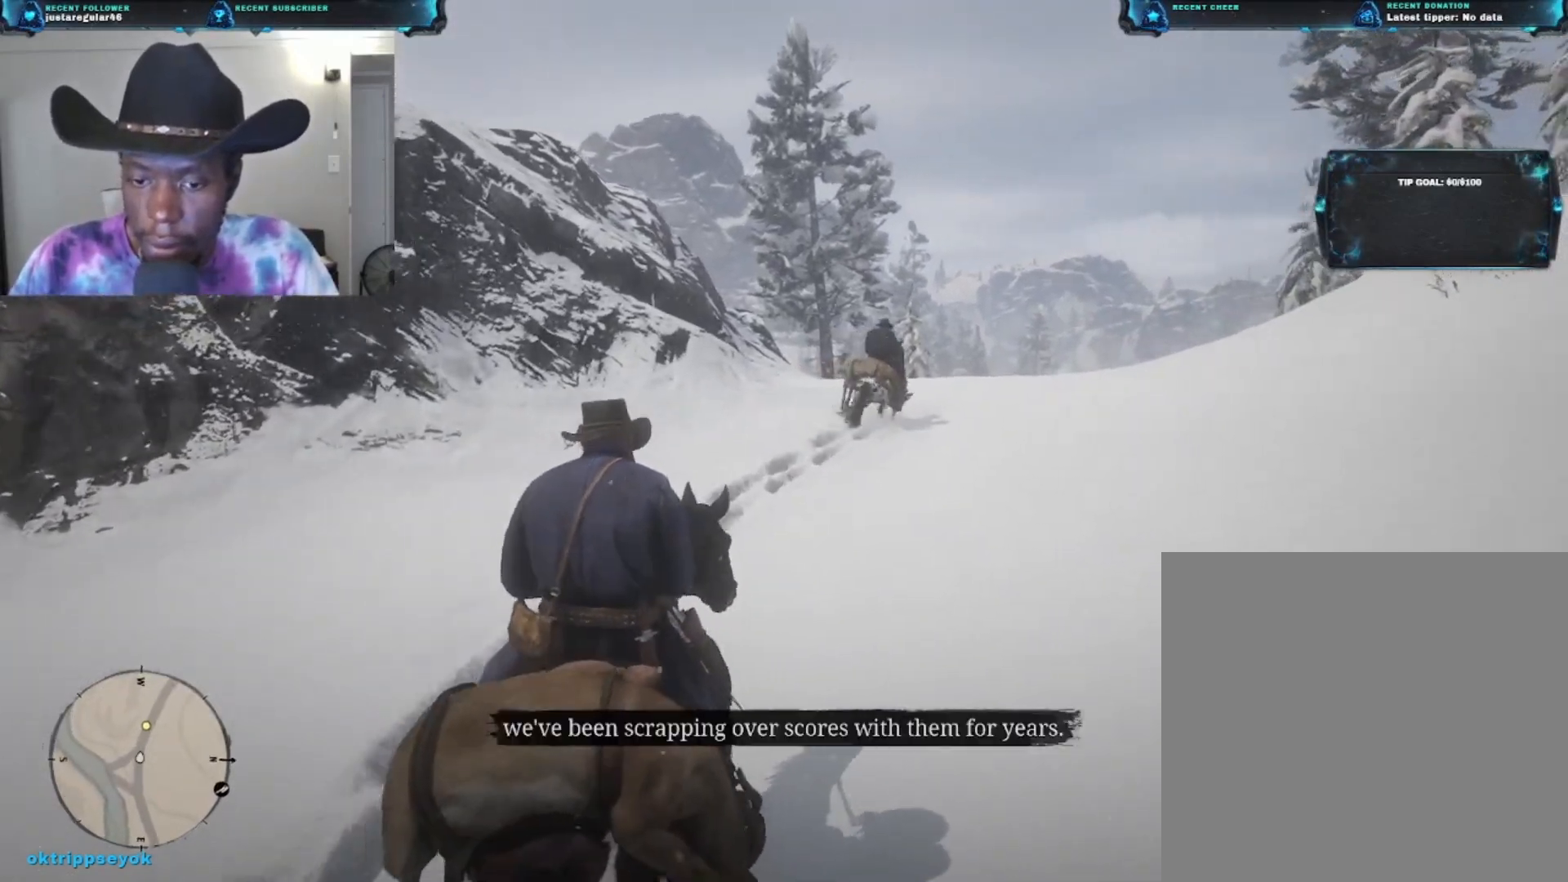
{"buttons": [], "left_stick": "up", "right_stick": "center", "events": [[433, "right_stick", "center"]]}
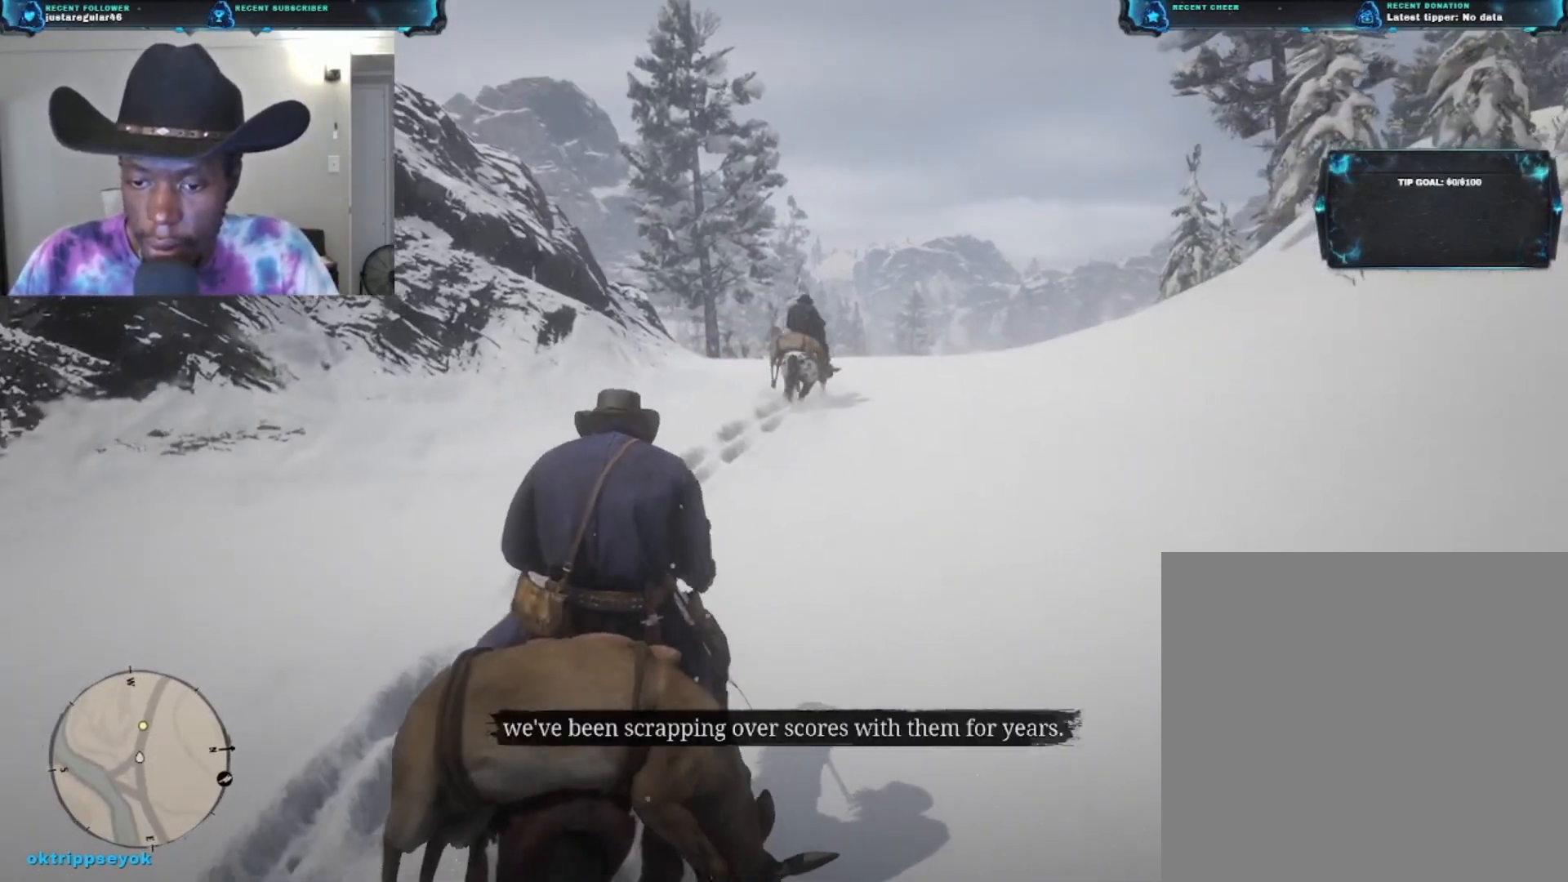
{"buttons": [], "left_stick": "up", "right_stick": "center", "events": []}
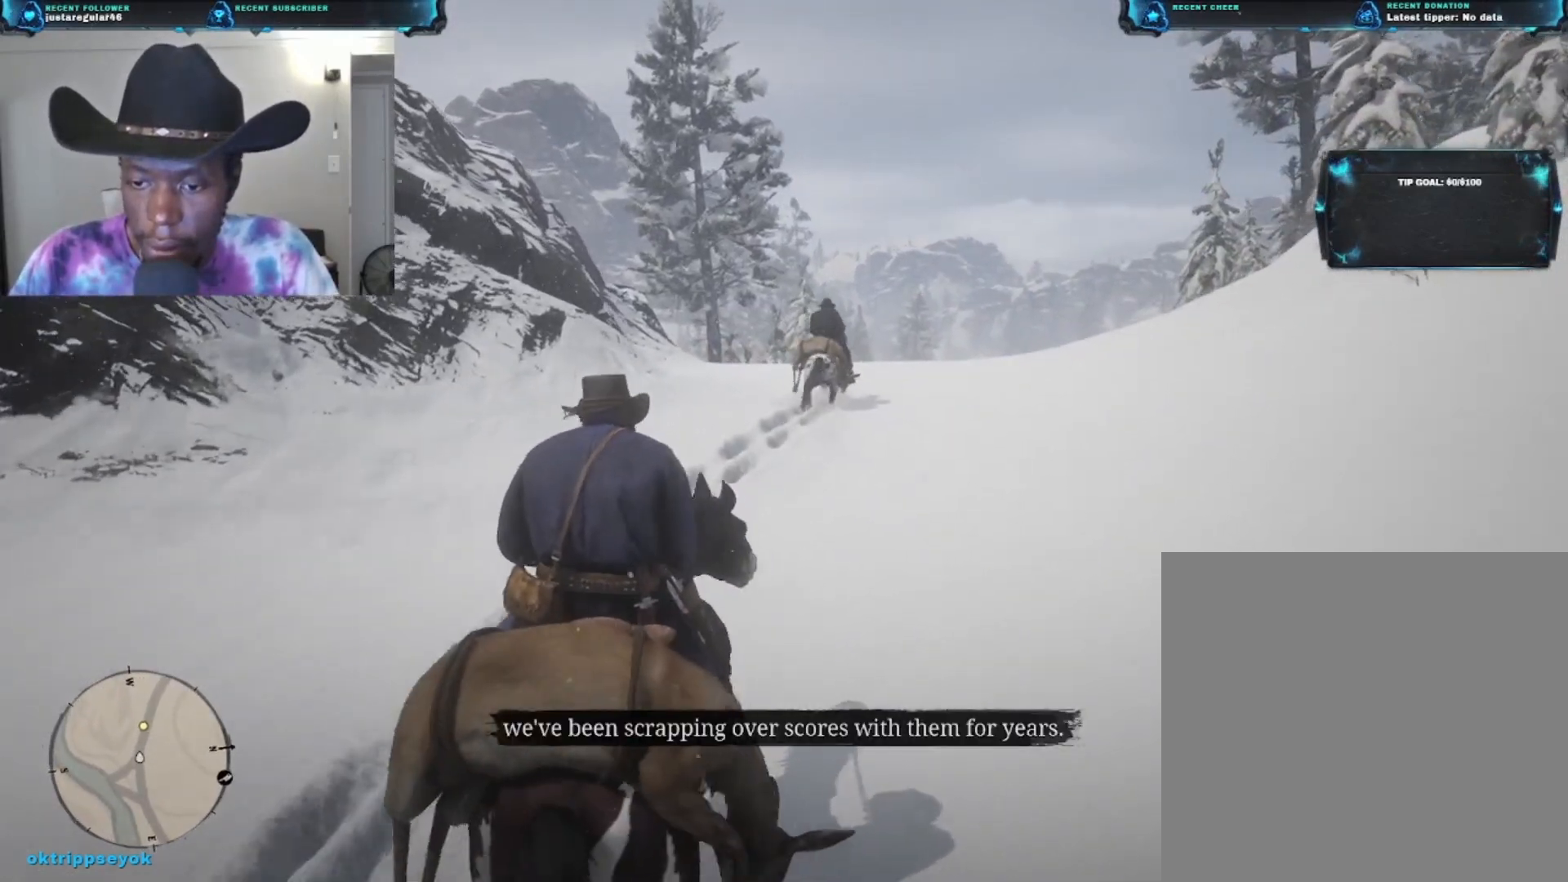
{"buttons": [], "left_stick": "up", "right_stick": "right", "events": [[33, "right_stick", "right"]]}
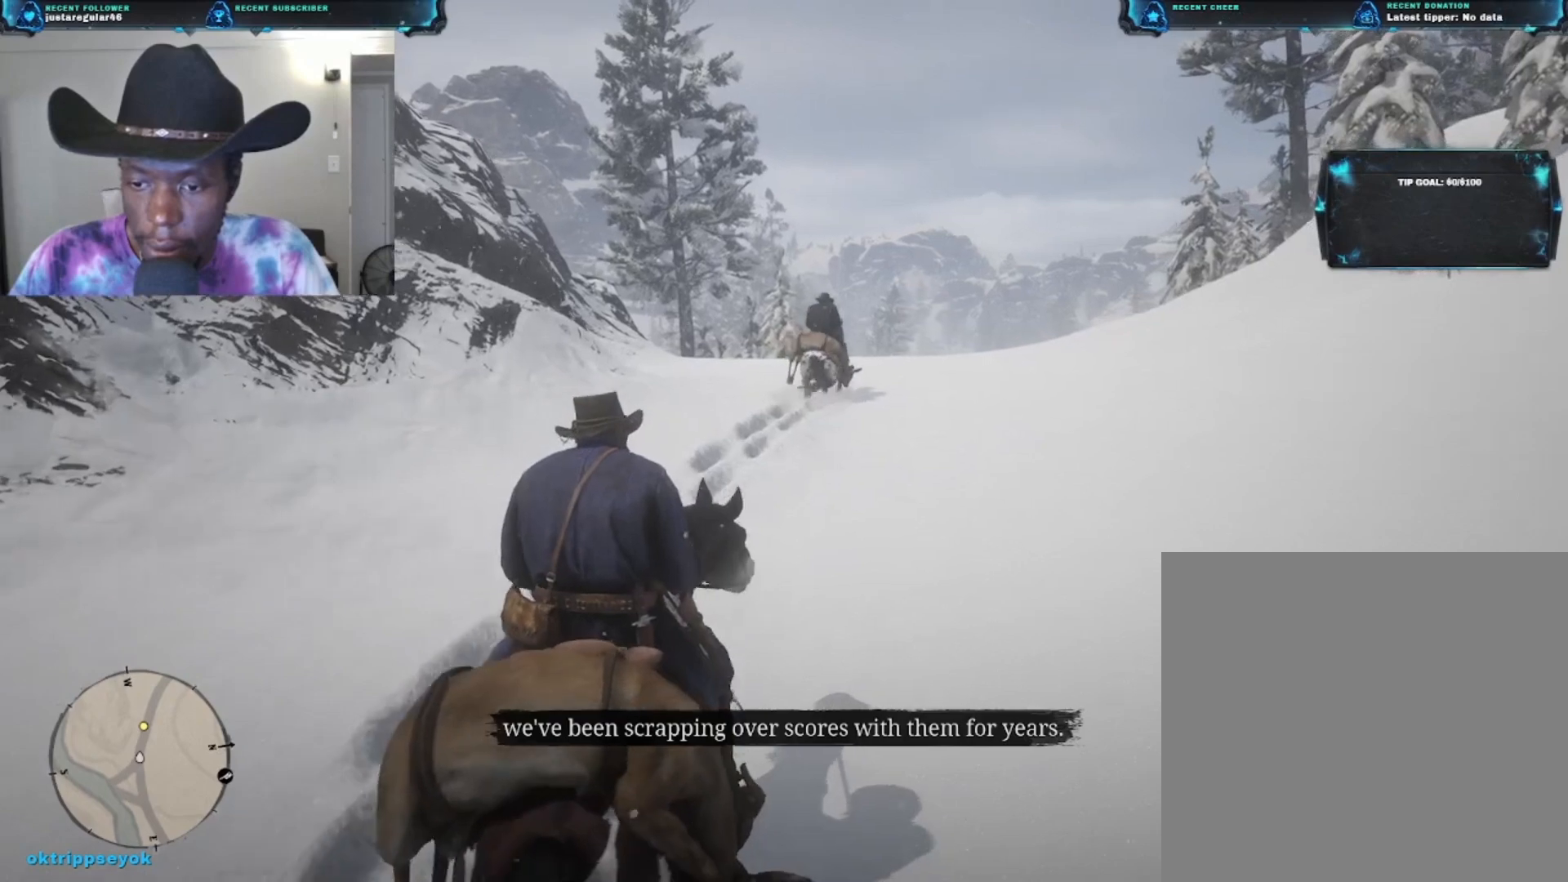
{"buttons": [], "left_stick": "up", "right_stick": "center", "events": [[100, "right_stick", "center"]]}
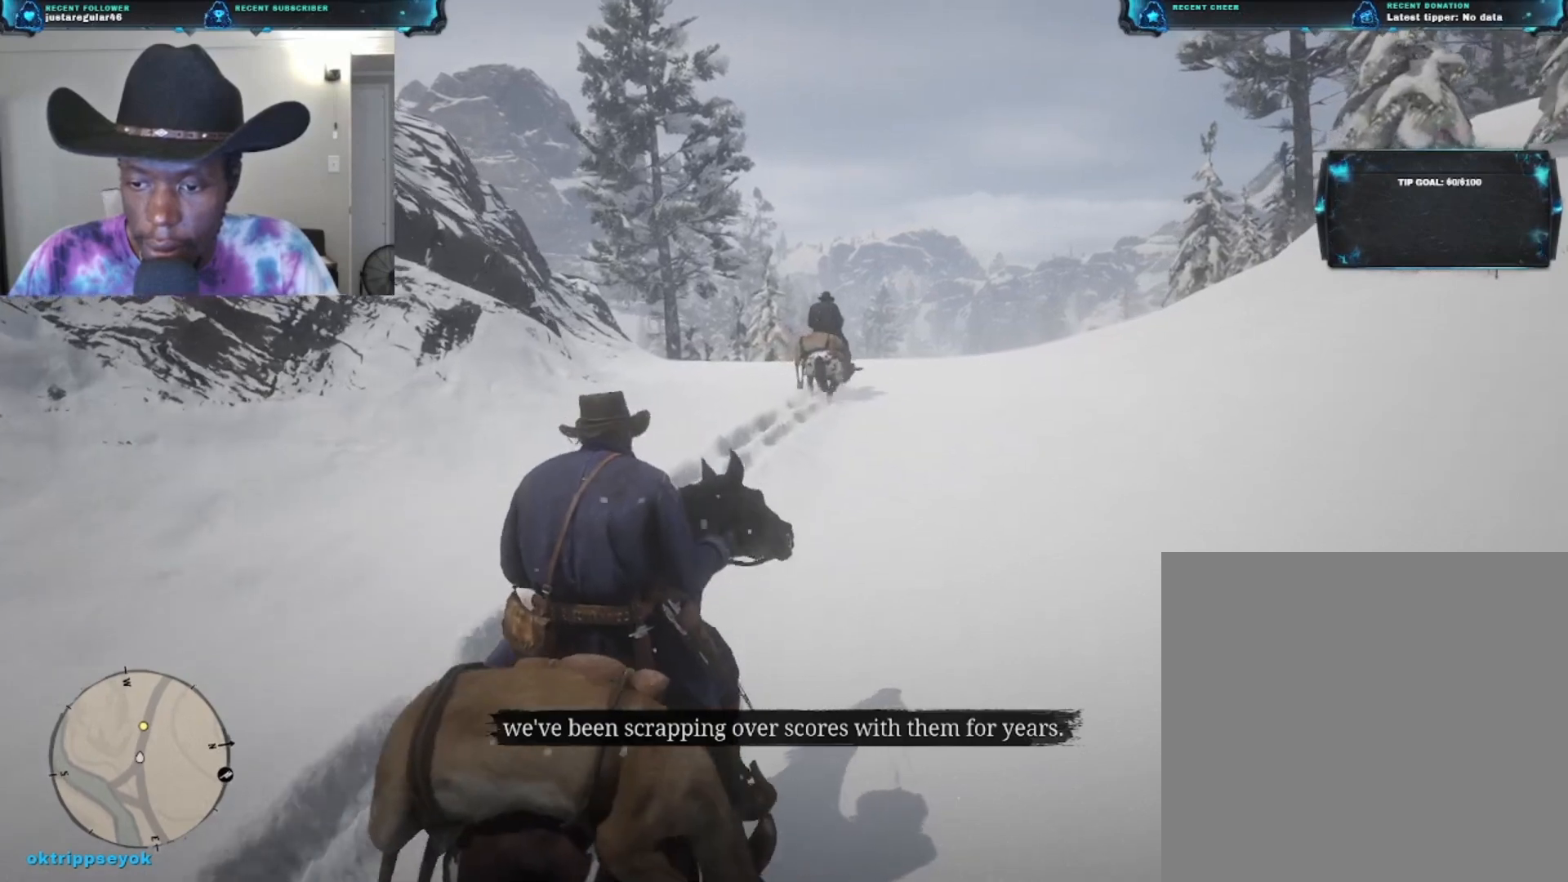
{"buttons": [], "left_stick": "up", "right_stick": "center", "events": []}
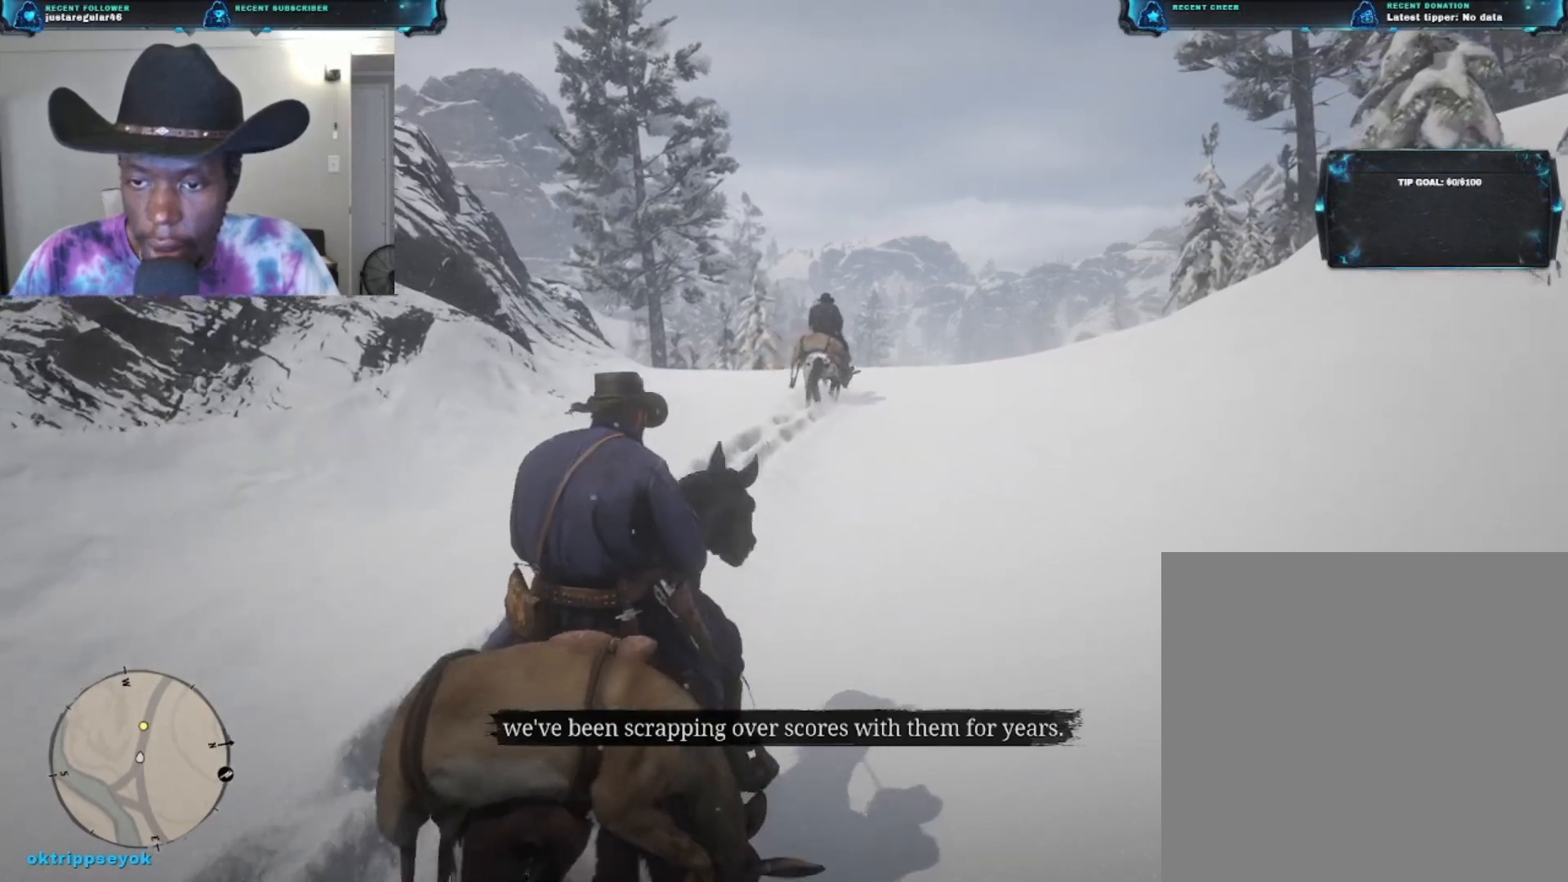
{"buttons": [], "left_stick": "up", "right_stick": "center", "events": []}